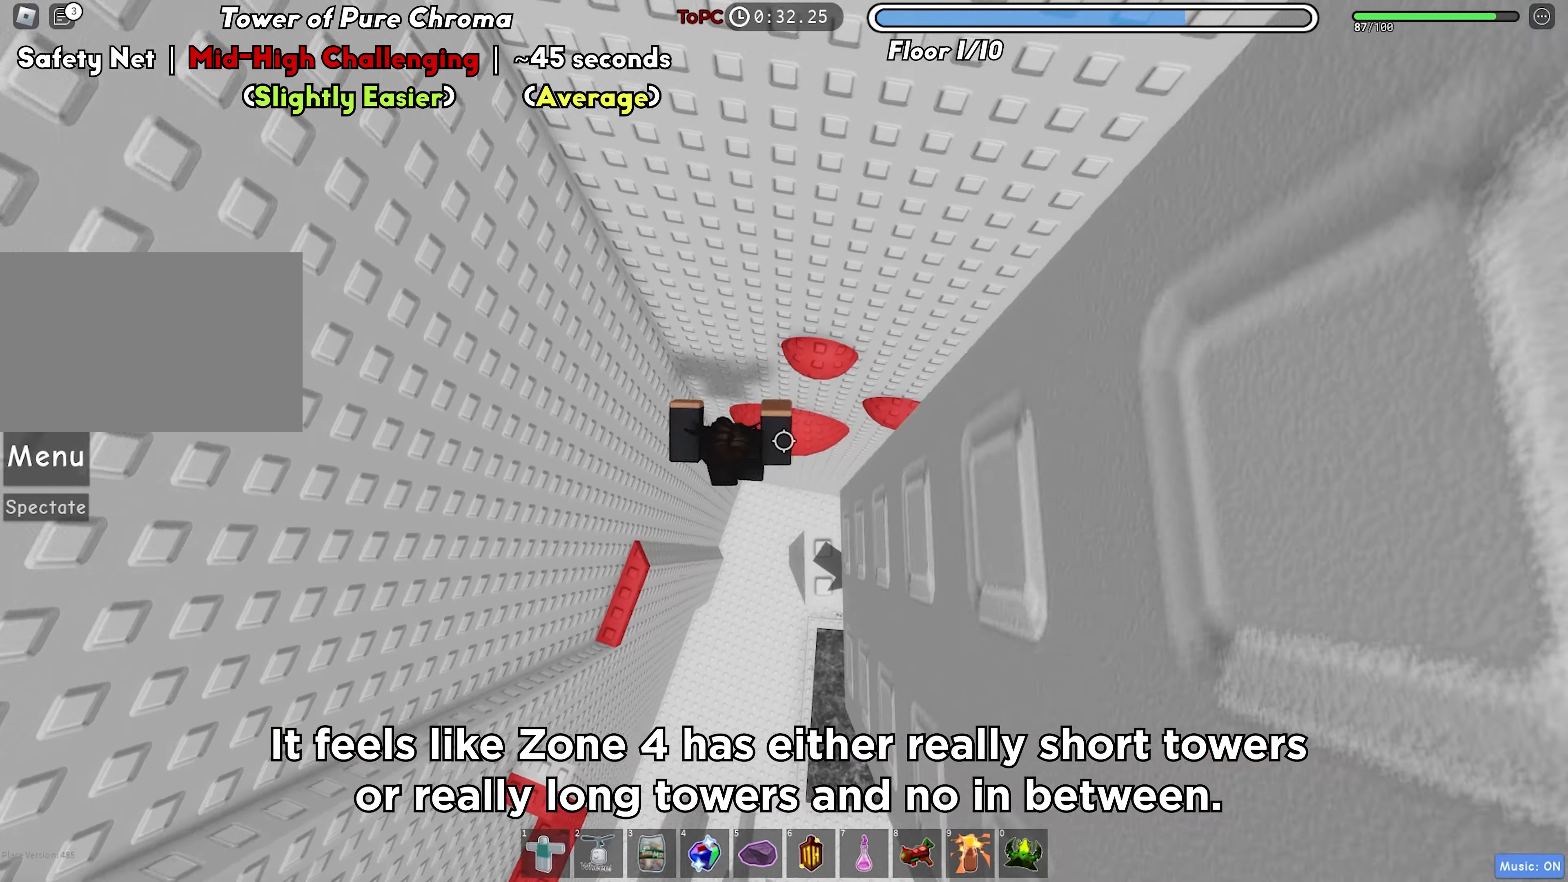
Gameplay with keyboard; each line is a JSON object with the keys held at the frame after it. "events" lists presses ("down") and releases ("up") of "a", "ctrl", "d", "f", "r", "s", "shift", "space", "tab" and "w" between this image and that frame as [ms after this image, input, new state], when the widget could be followed in between. No other keys are recorded. Mouse input is not recorded.
{"keys": ["d", "w"], "events": [[167, "w", "up"], [267, "space", "down"], [383, "space", "up"], [433, "w", "down"]]}
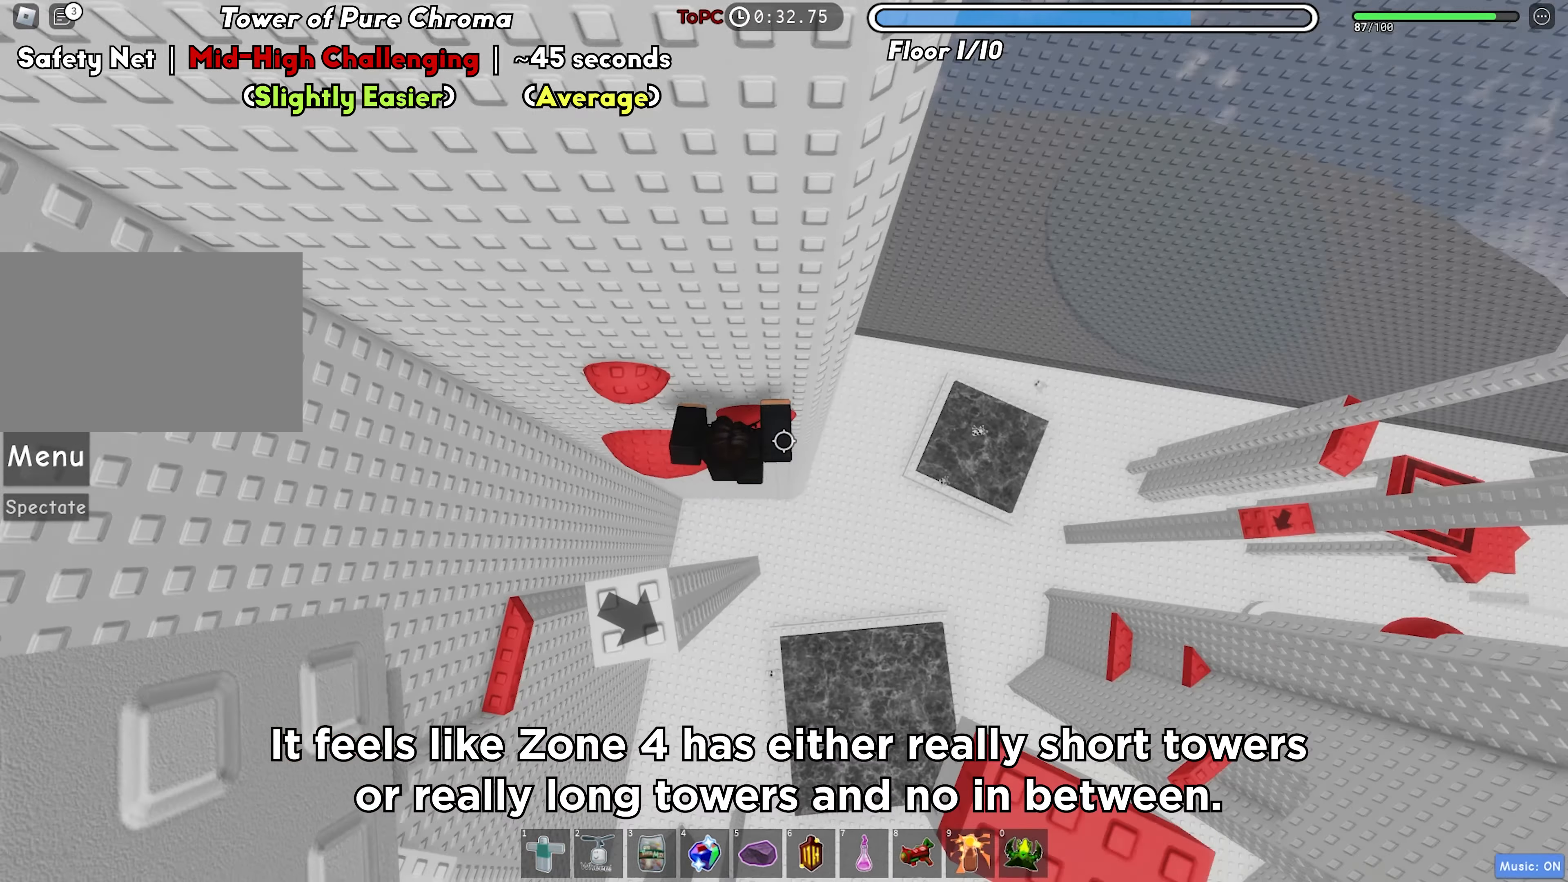
{"keys": ["a", "w"], "events": [[33, "d", "up"], [150, "w", "up"], [183, "space", "down"], [250, "a", "down"], [283, "space", "up"], [450, "w", "down"]]}
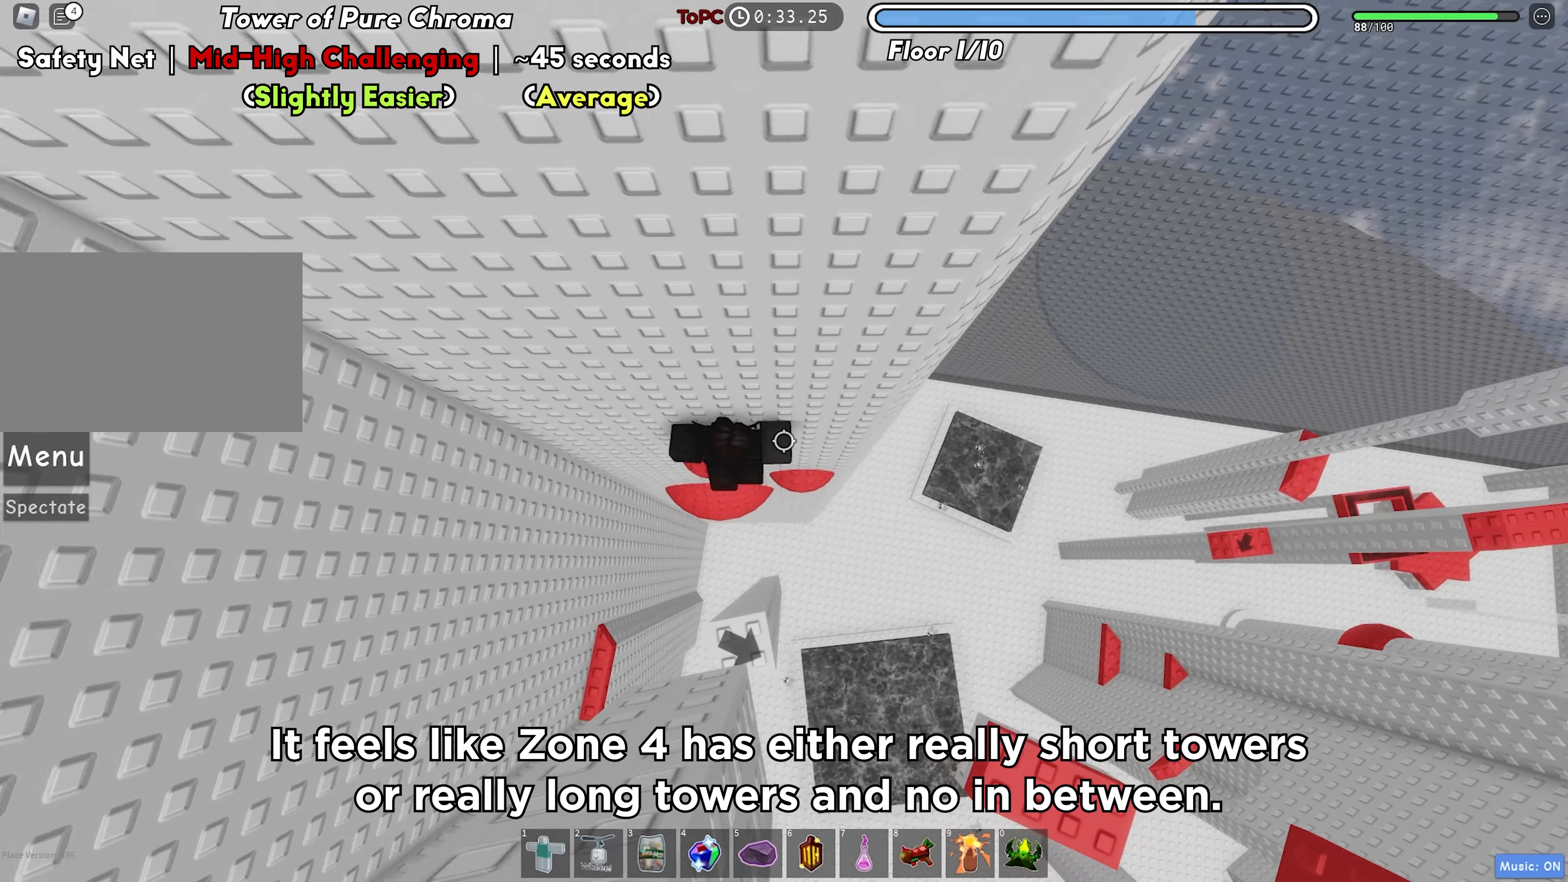
{"keys": ["d"], "events": [[67, "a", "up"], [67, "shift", "down"], [83, "w", "up"], [150, "shift", "up"], [250, "d", "down"], [267, "shift", "down"], [333, "space", "down"], [433, "shift", "up"], [467, "space", "up"]]}
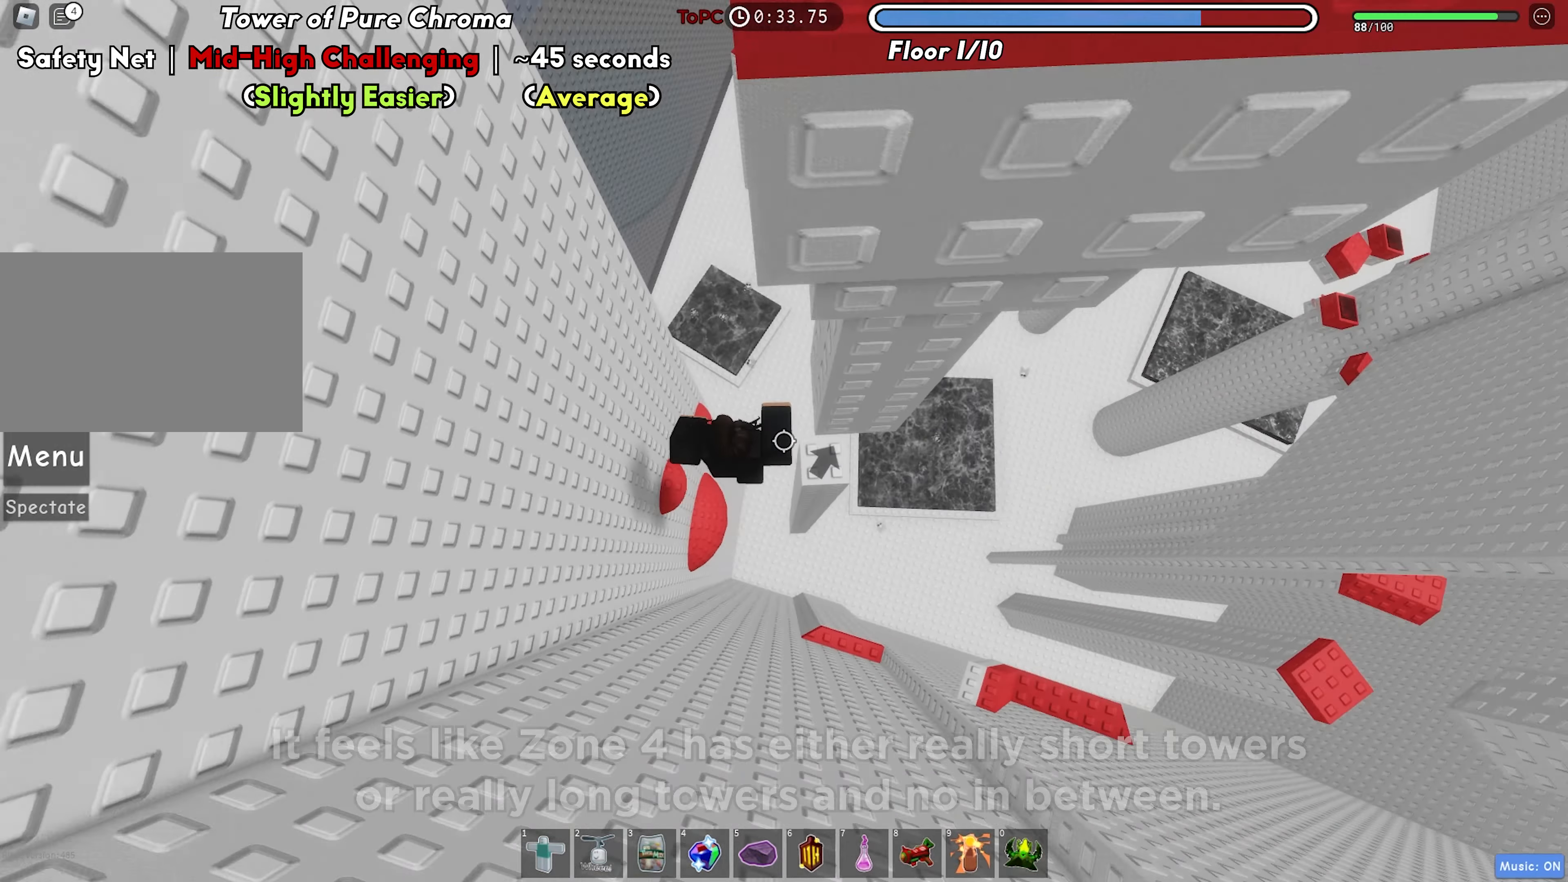
{"keys": ["d", "space"], "events": [[150, "d", "up"], [267, "d", "down"], [433, "space", "down"]]}
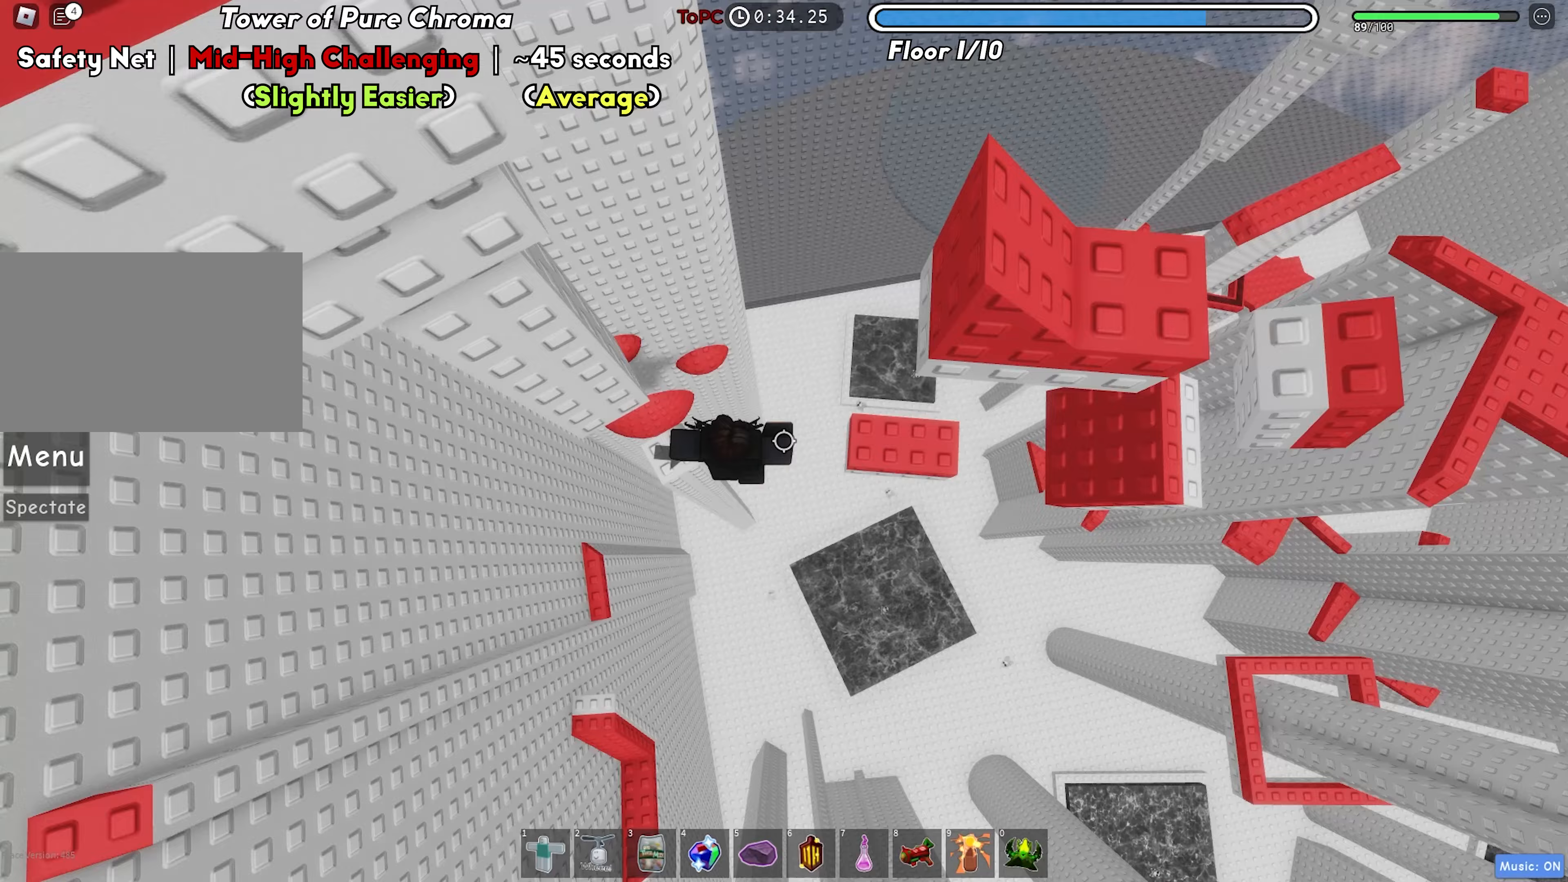
{"keys": ["d", "space"], "events": [[50, "space", "up"], [467, "space", "down"]]}
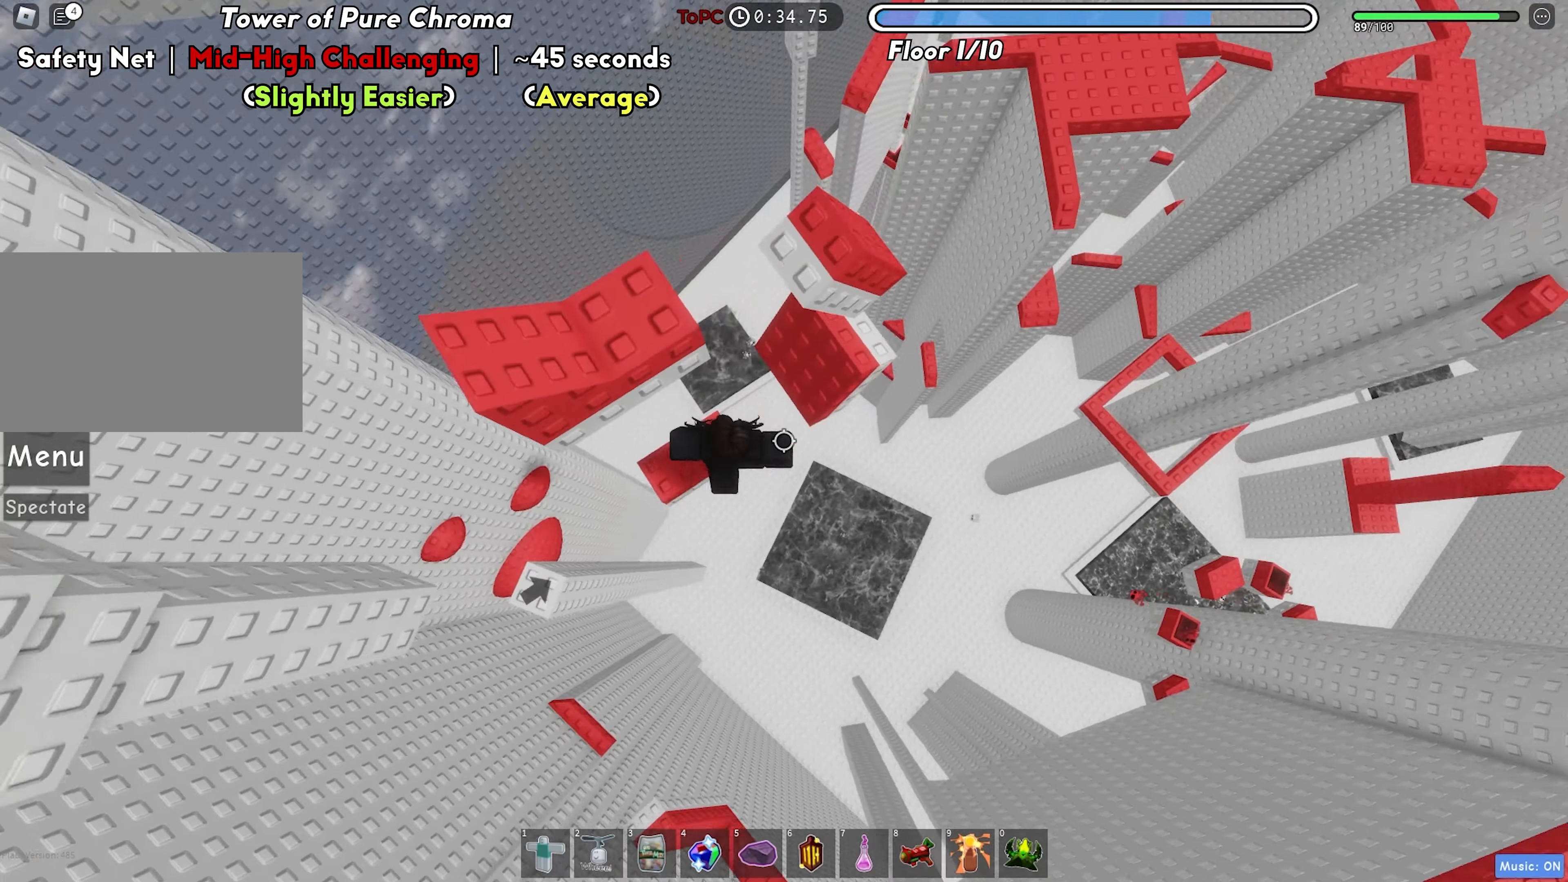
{"keys": ["s"], "events": [[67, "space", "up"], [233, "w", "down"], [383, "d", "up"], [450, "w", "up"], [500, "s", "down"]]}
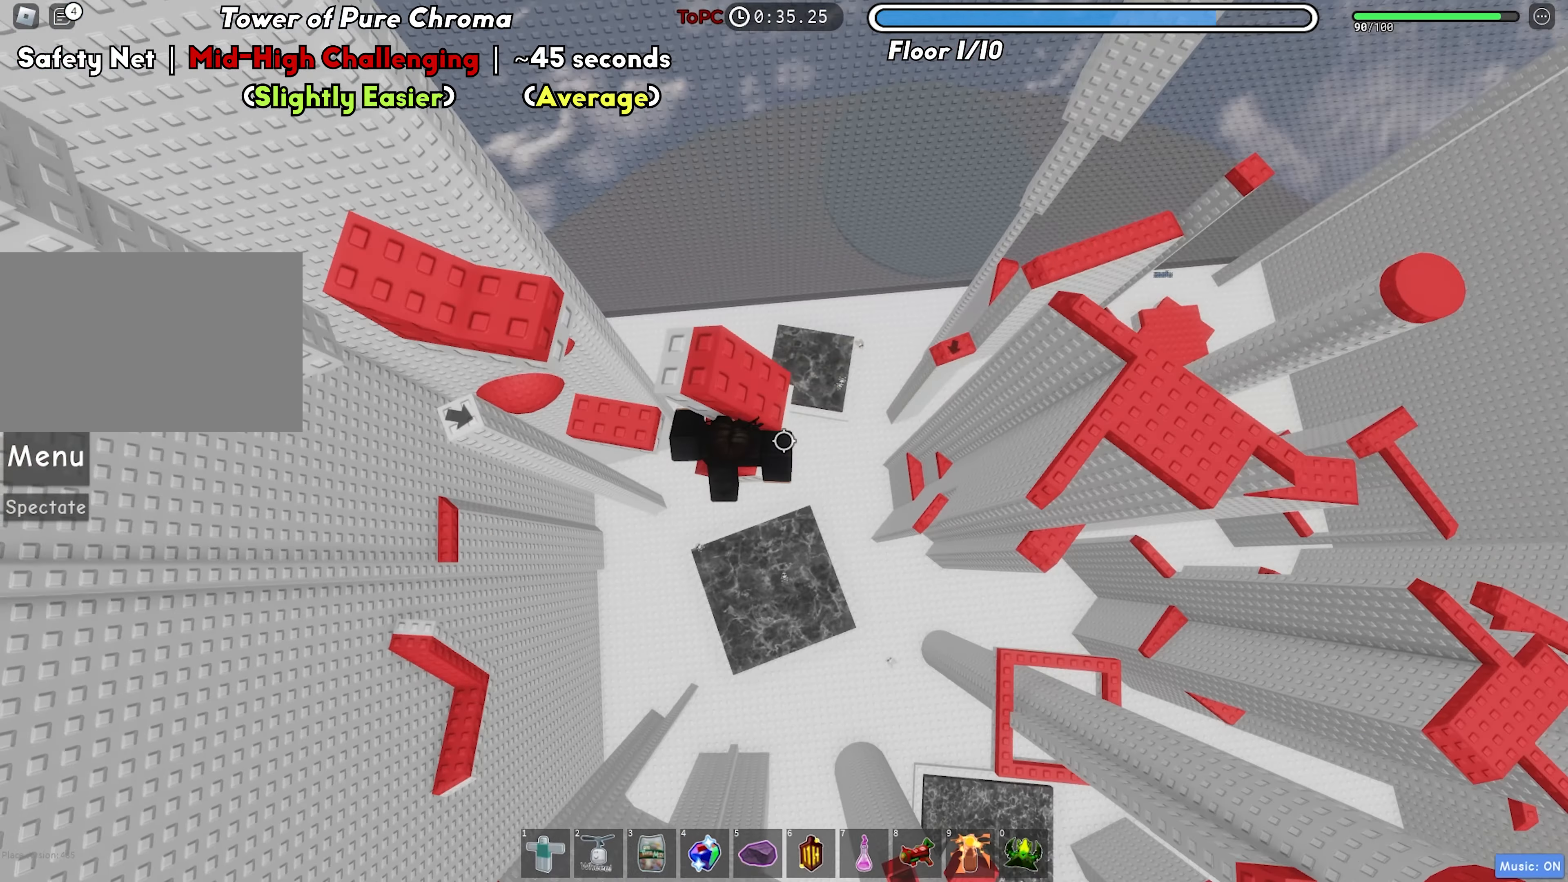
{"keys": ["shift", "space", "w"], "events": [[50, "space", "down"], [67, "w", "down"], [100, "s", "up"], [167, "space", "up"], [217, "d", "down"], [400, "d", "up"], [450, "space", "down"], [500, "shift", "down"]]}
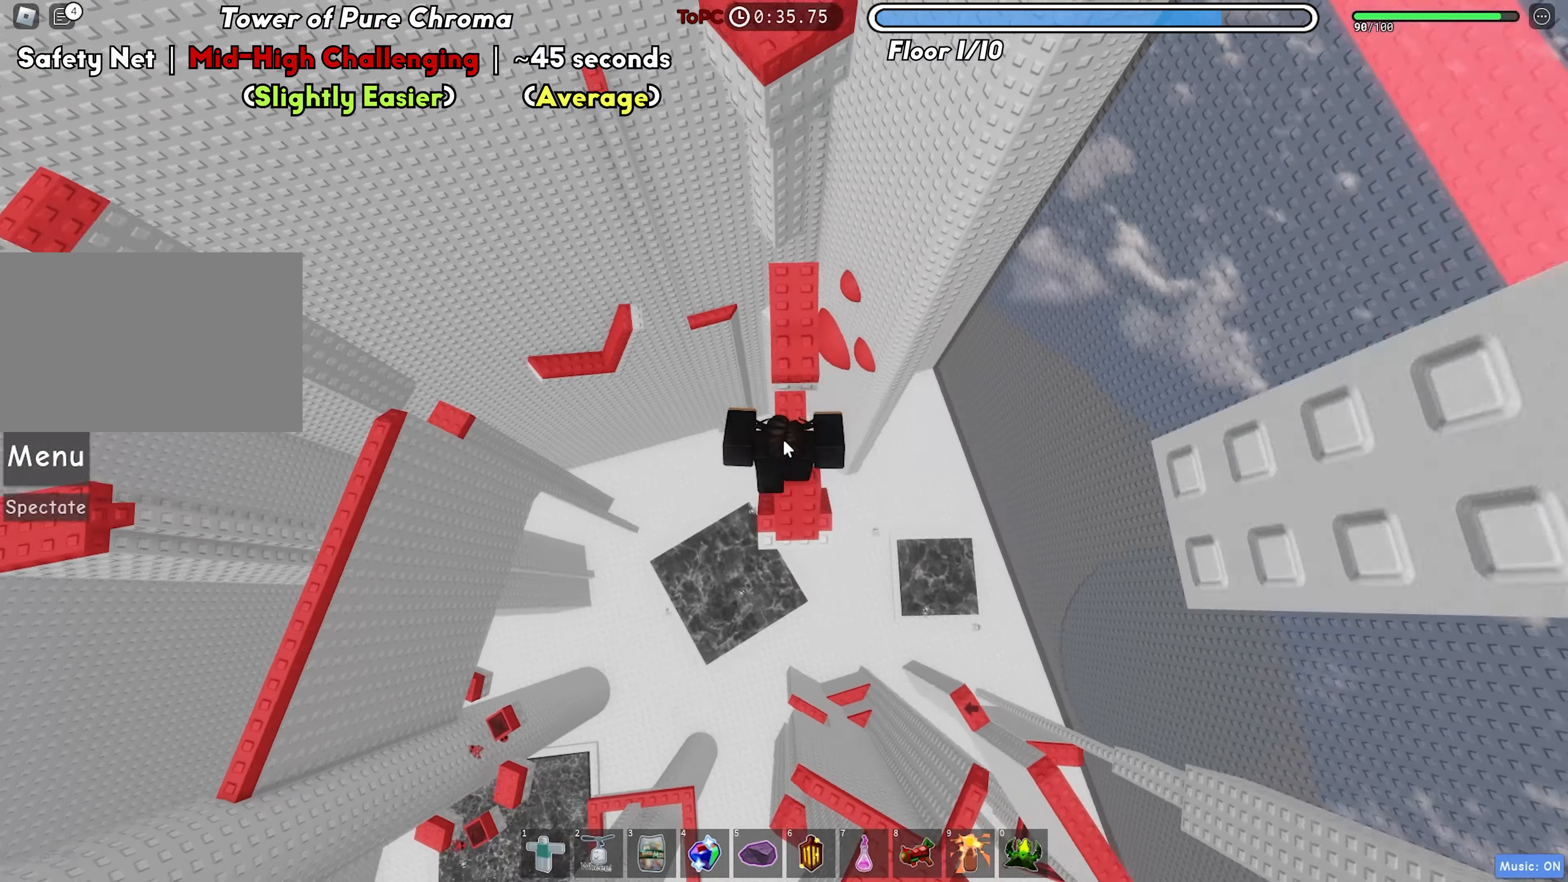
{"keys": ["space", "w"], "events": [[67, "space", "up"], [167, "shift", "up"], [450, "space", "down"]]}
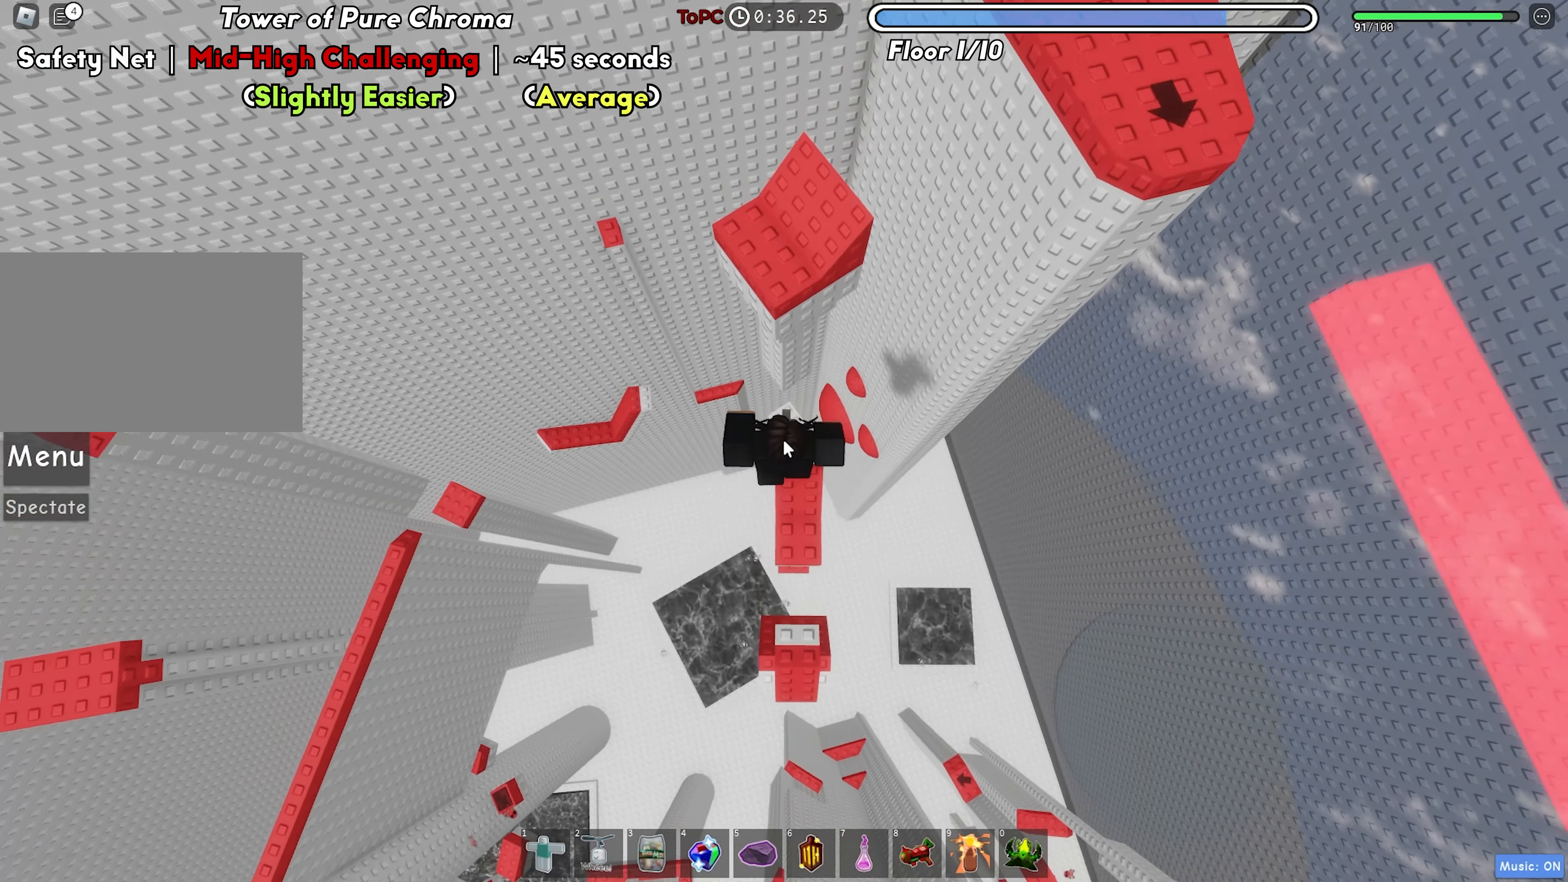
{"keys": ["w"], "events": [[67, "space", "up"]]}
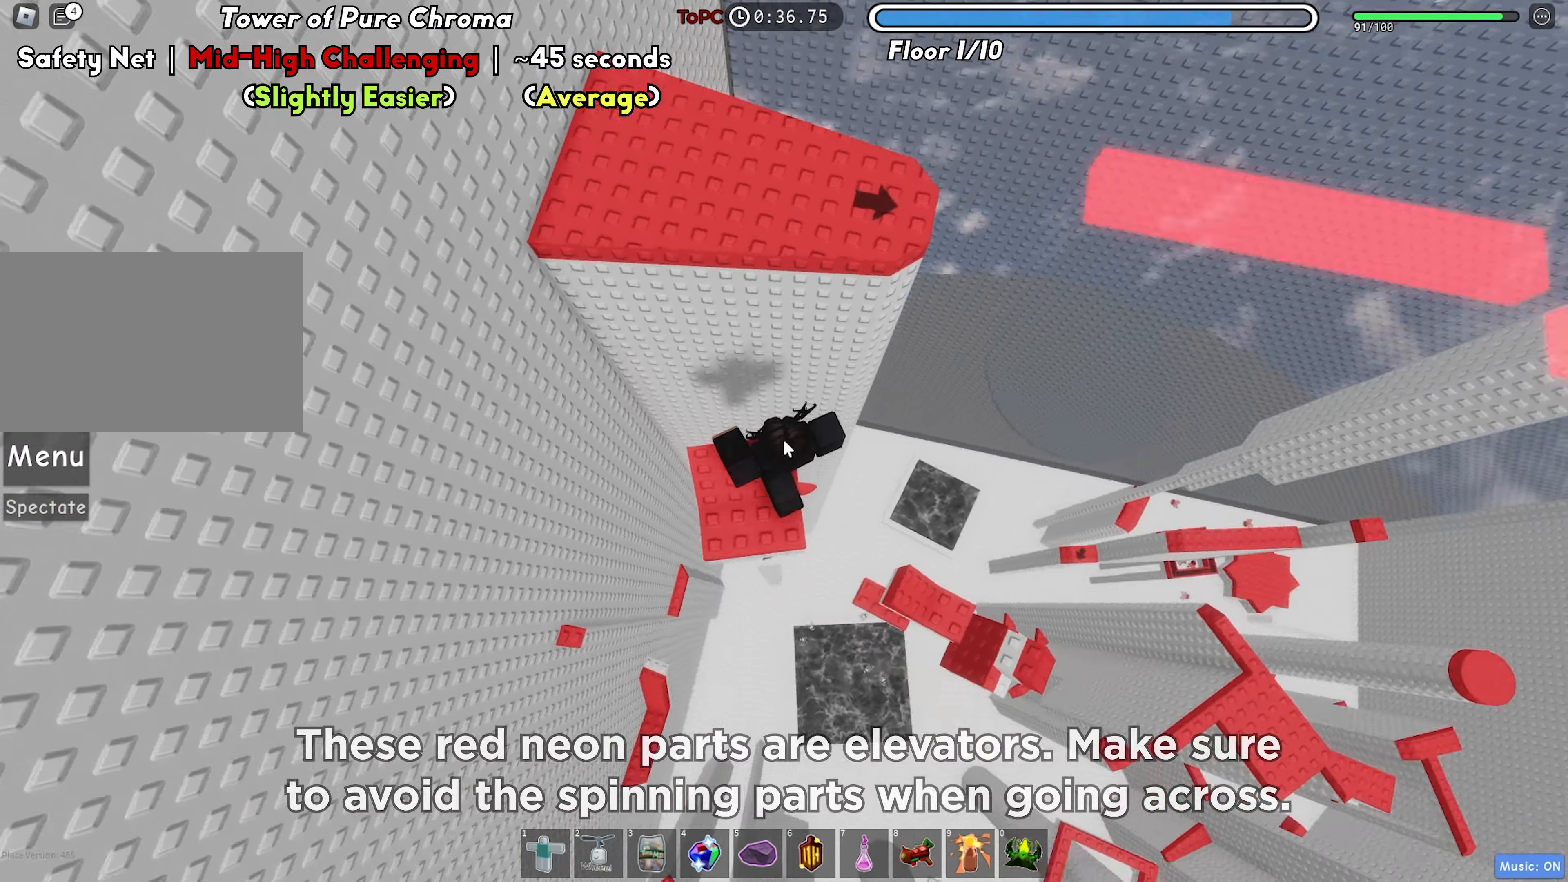
{"keys": ["d", "w"], "events": [[33, "space", "down"], [100, "shift", "down"], [150, "space", "up"], [250, "shift", "up"], [367, "d", "down"]]}
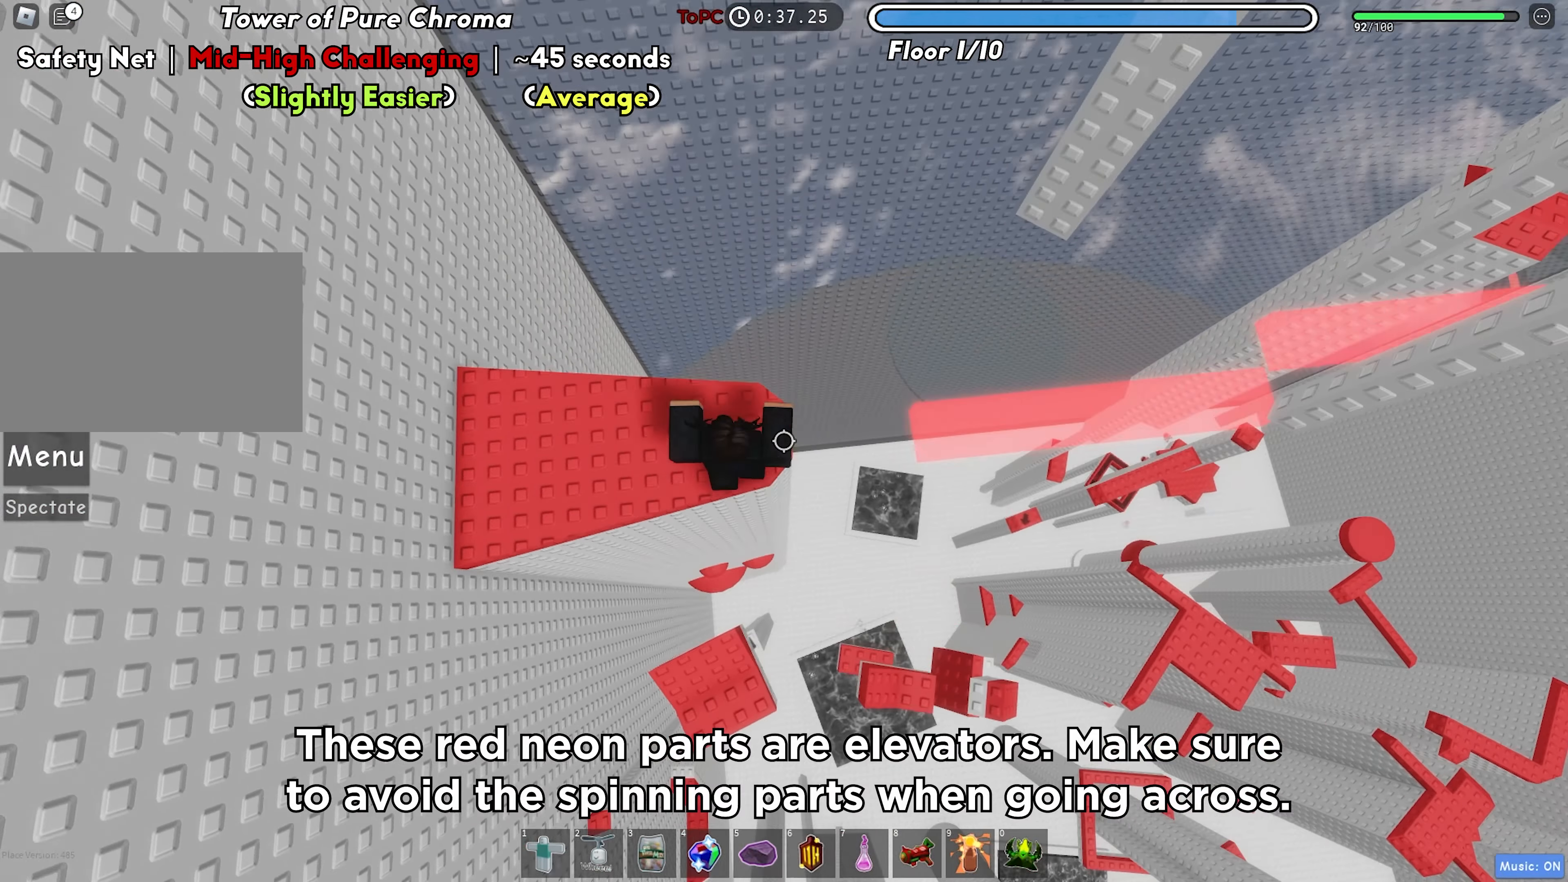
{"keys": [], "events": [[33, "d", "up"], [33, "w", "up"]]}
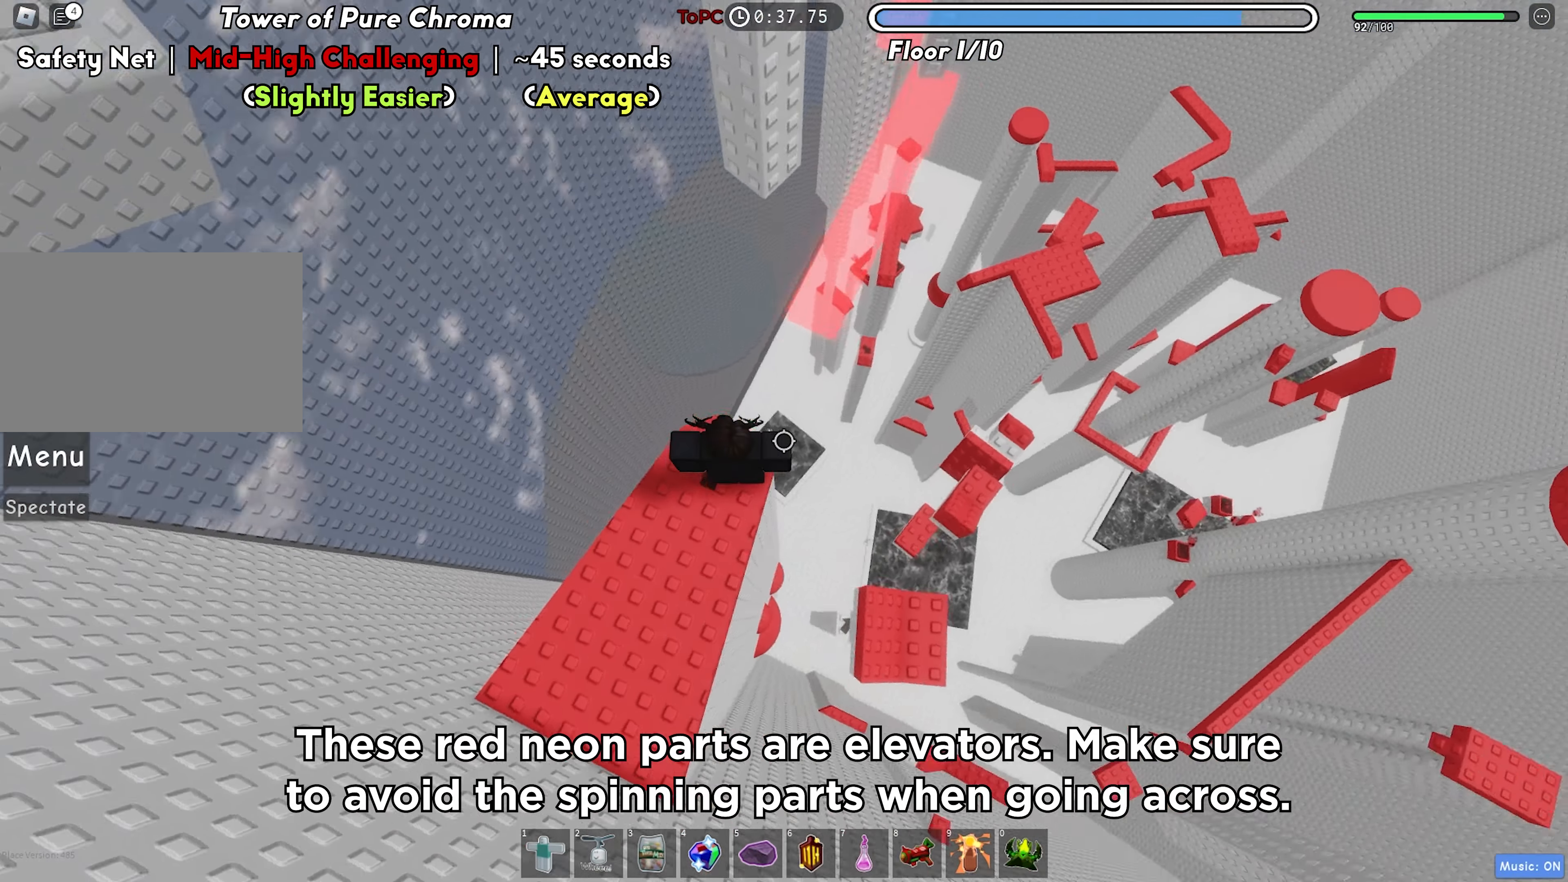
{"keys": ["w"], "events": [[400, "w", "down"]]}
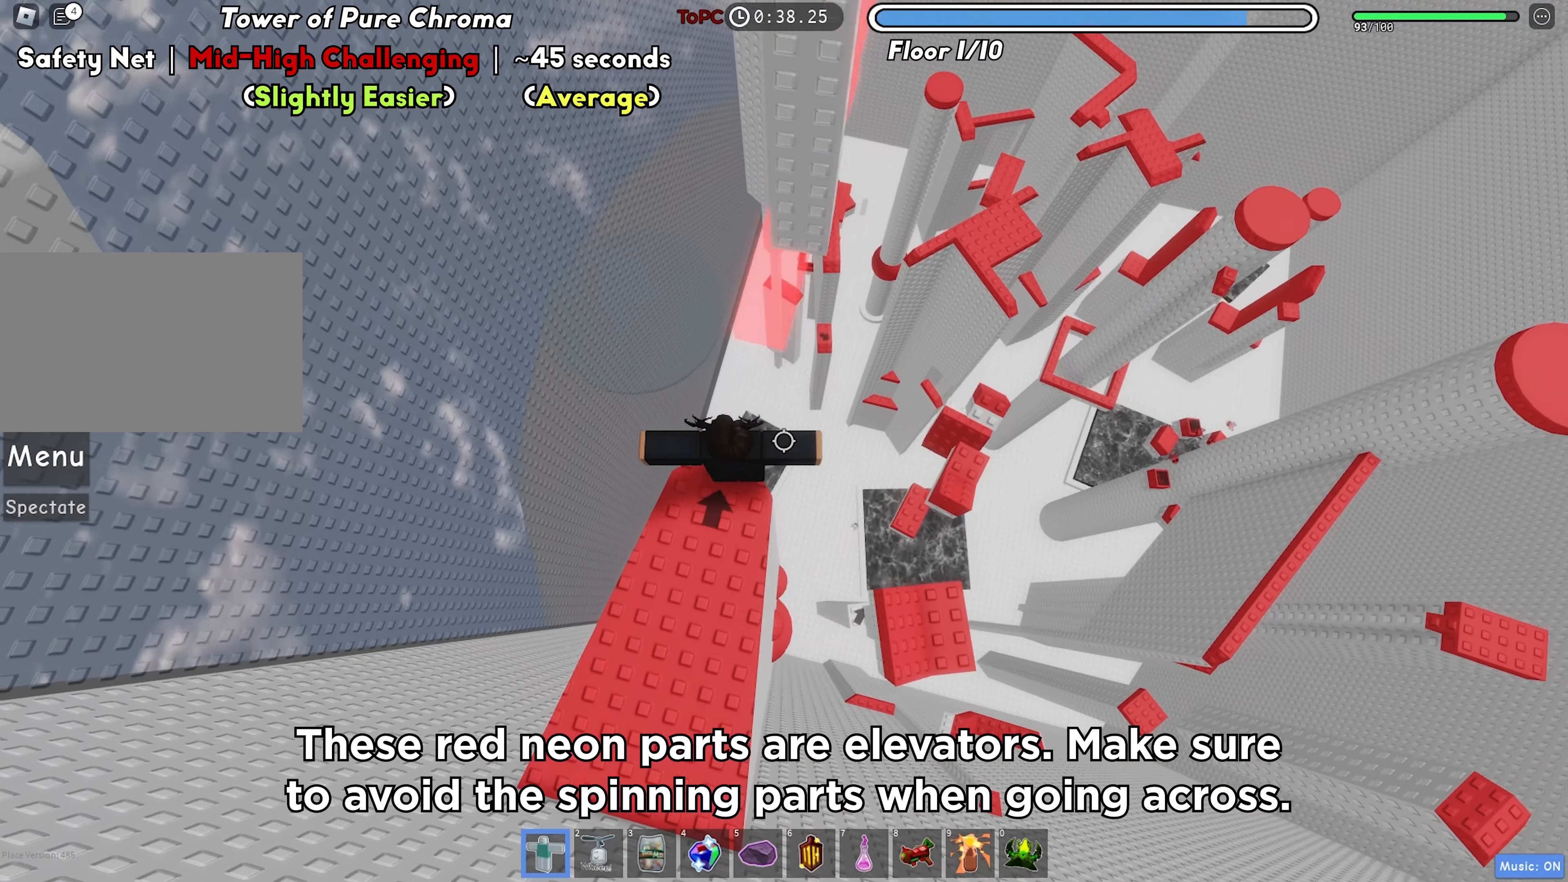
{"keys": ["w"], "events": [[33, "space", "down"], [167, "space", "up"]]}
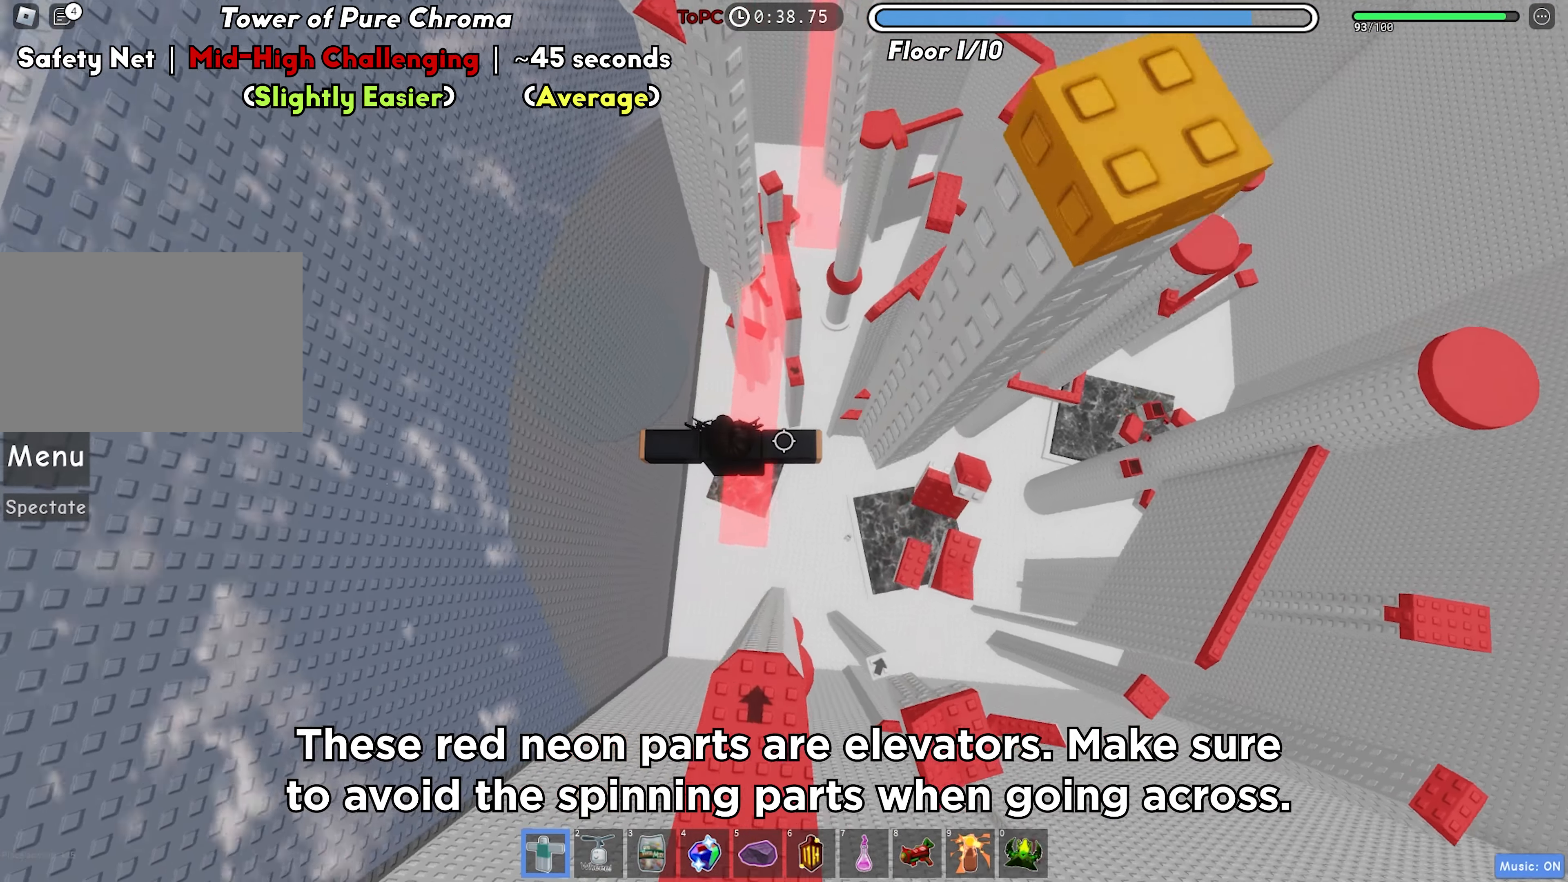
{"keys": ["w"], "events": []}
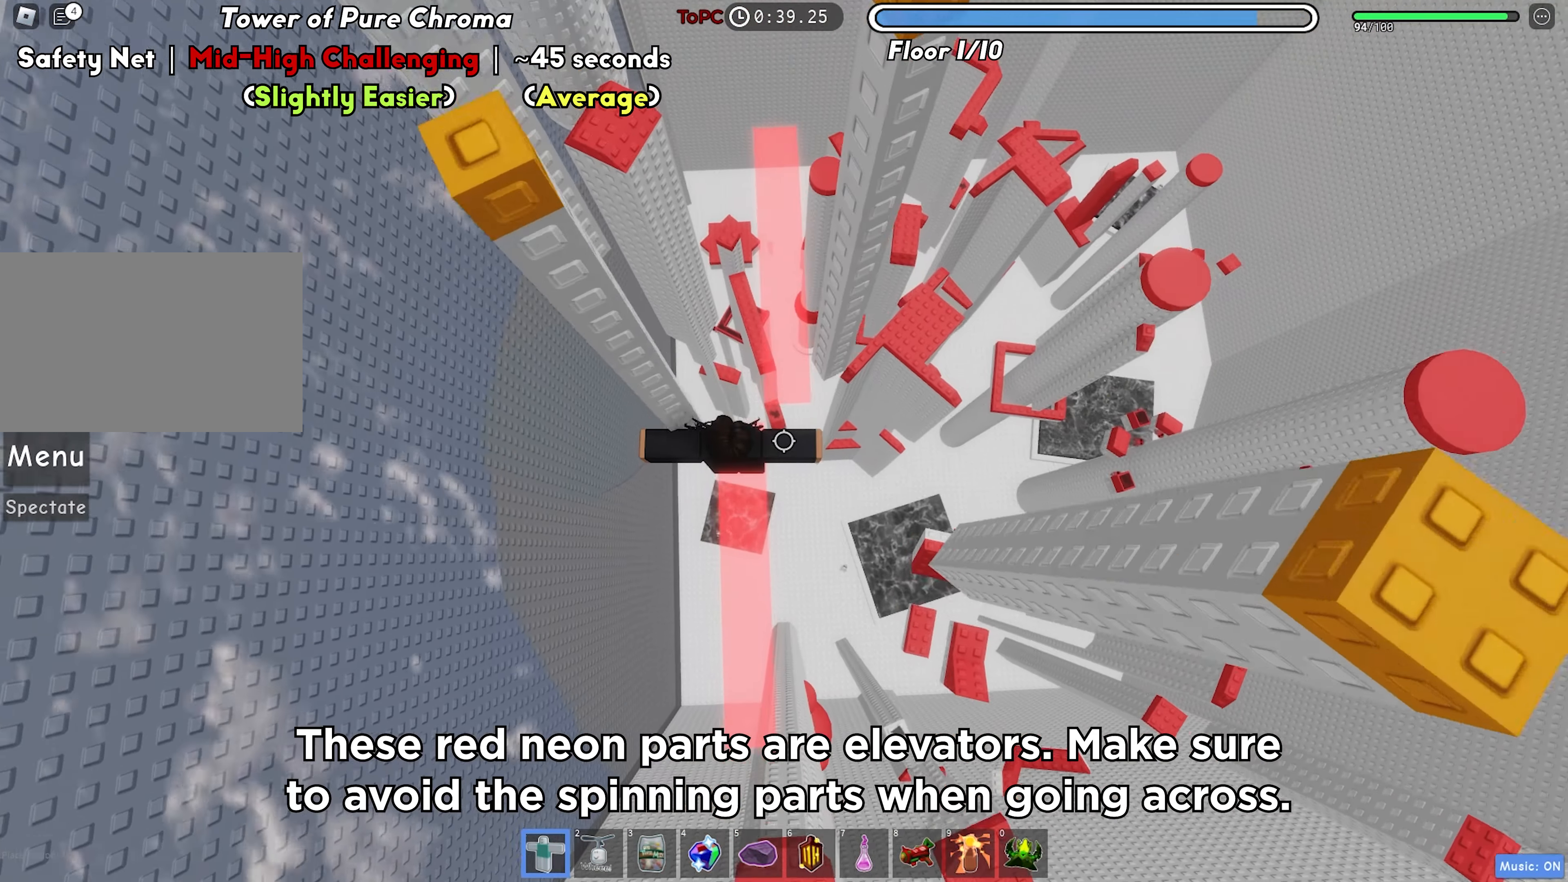
{"keys": ["w"], "events": []}
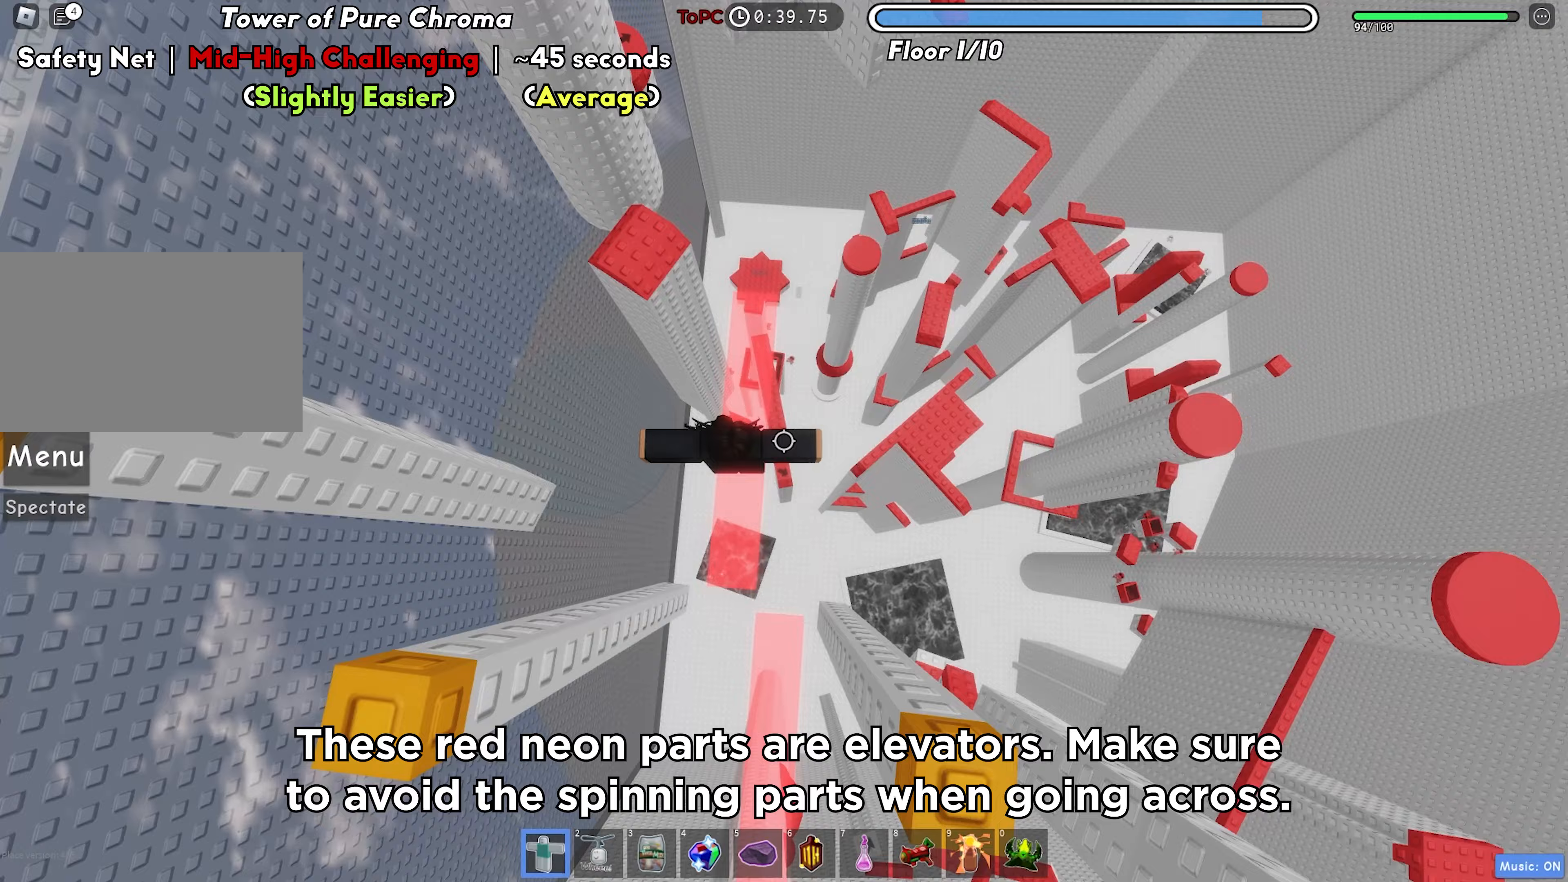
{"keys": ["w"], "events": [[333, "w", "up"], [467, "w", "down"]]}
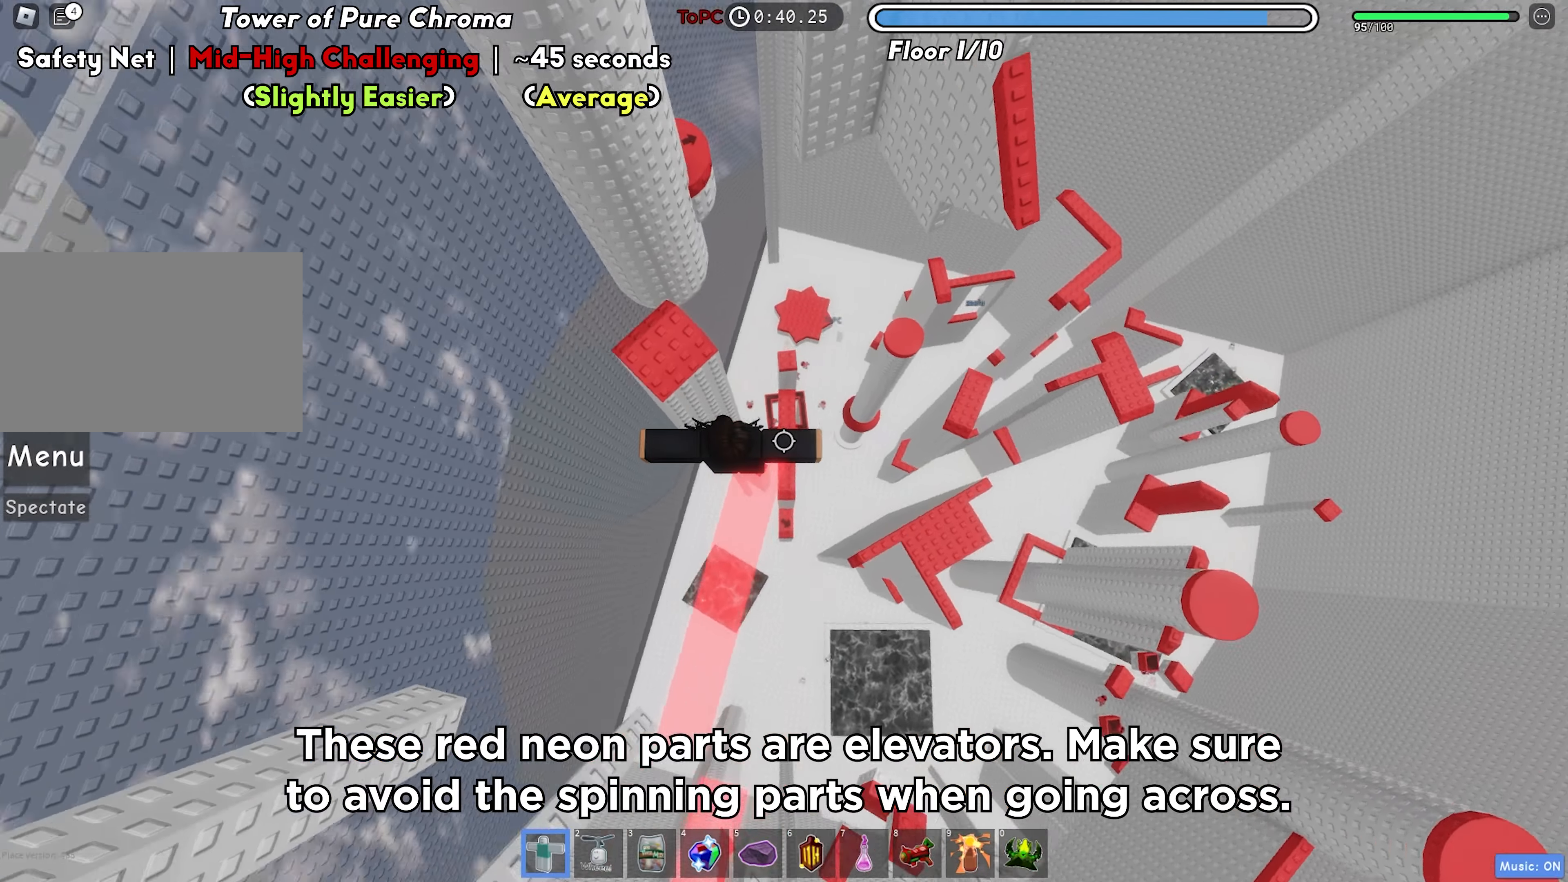
{"keys": ["w"], "events": []}
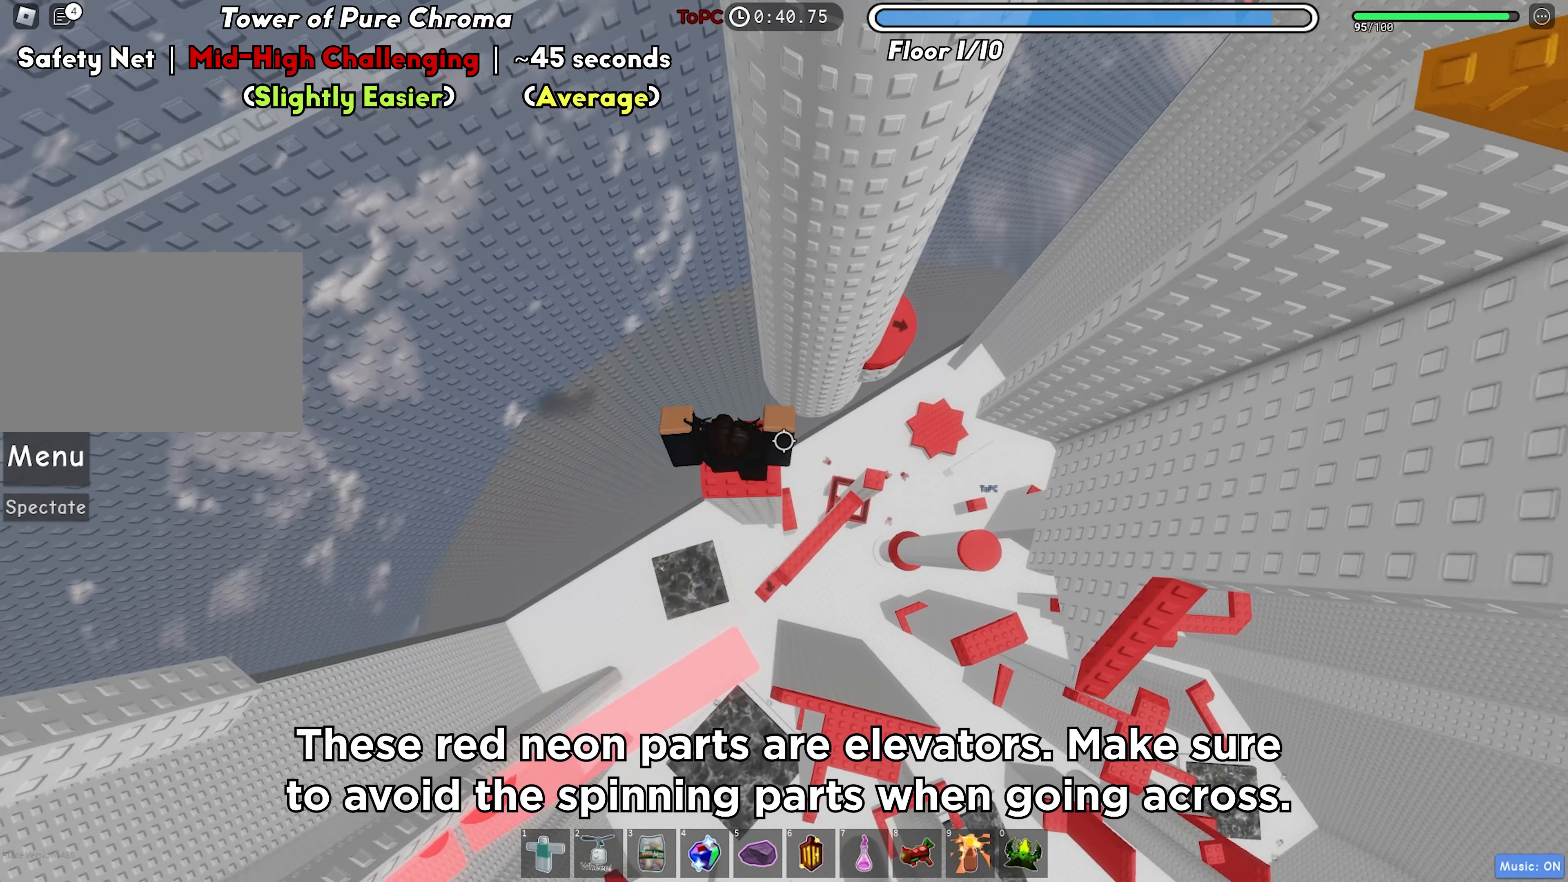
{"keys": ["d"], "events": [[50, "d", "down"], [67, "w", "up"], [217, "space", "down"], [350, "space", "up"]]}
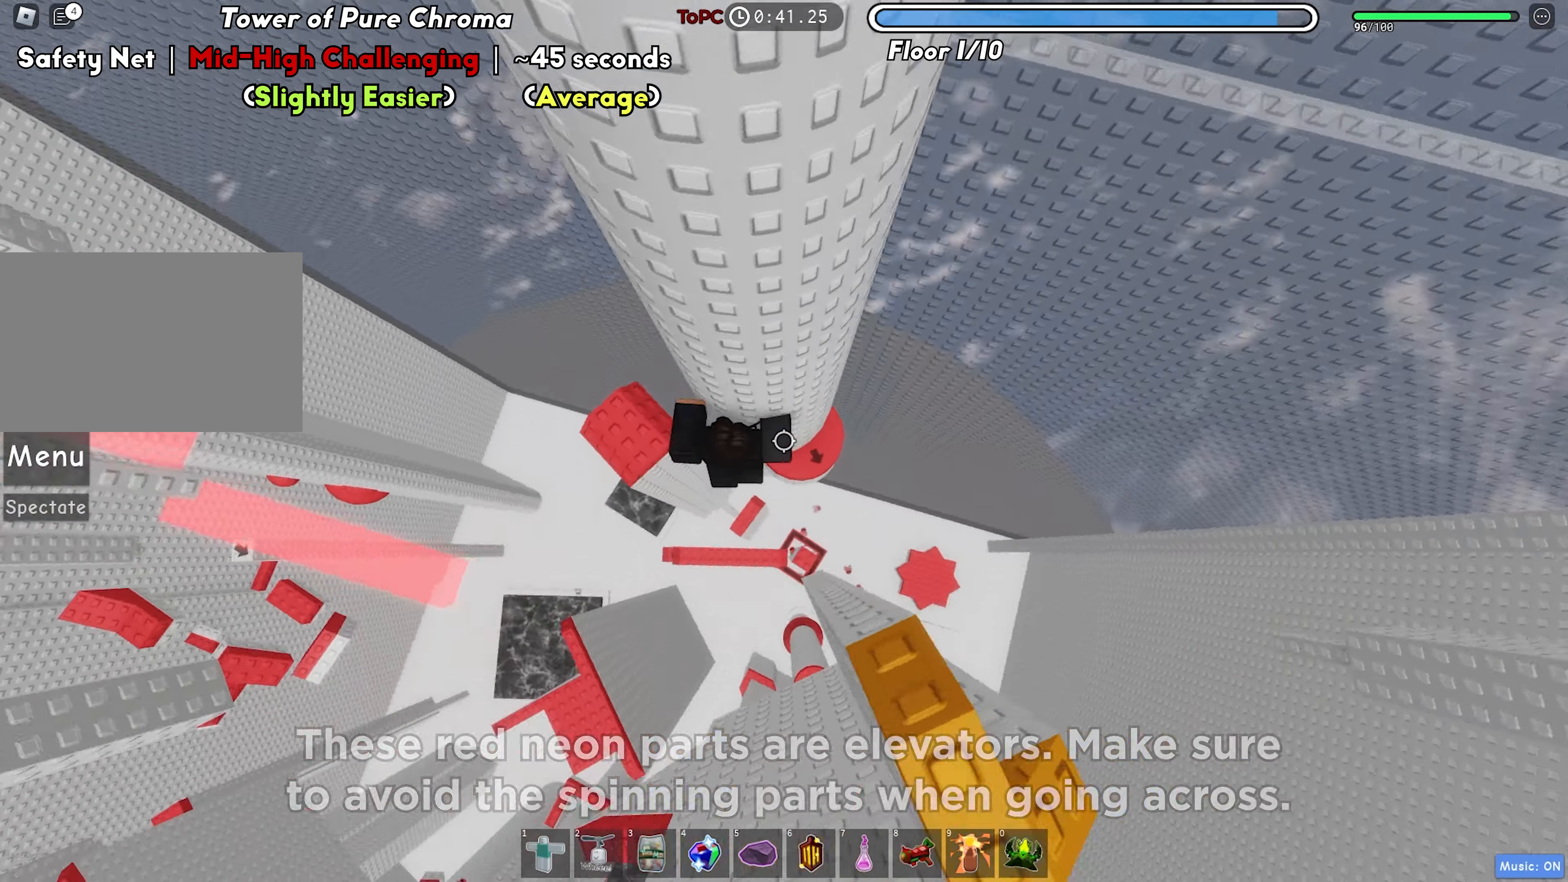
{"keys": ["a"], "events": [[250, "d", "up"], [400, "a", "down"]]}
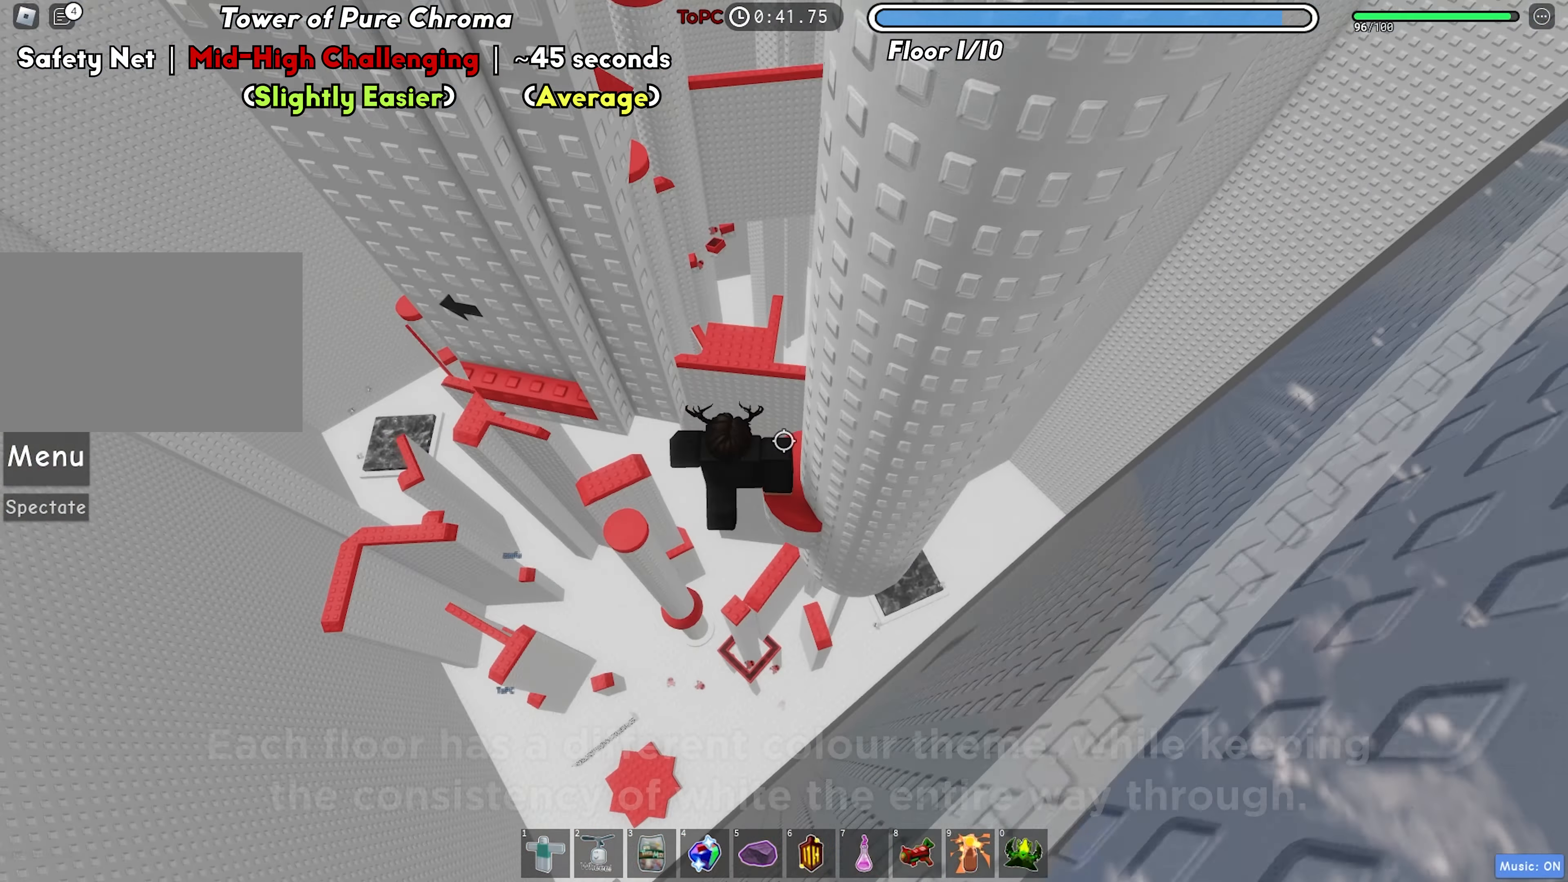
{"keys": ["a"], "events": [[33, "space", "down"], [150, "space", "up"]]}
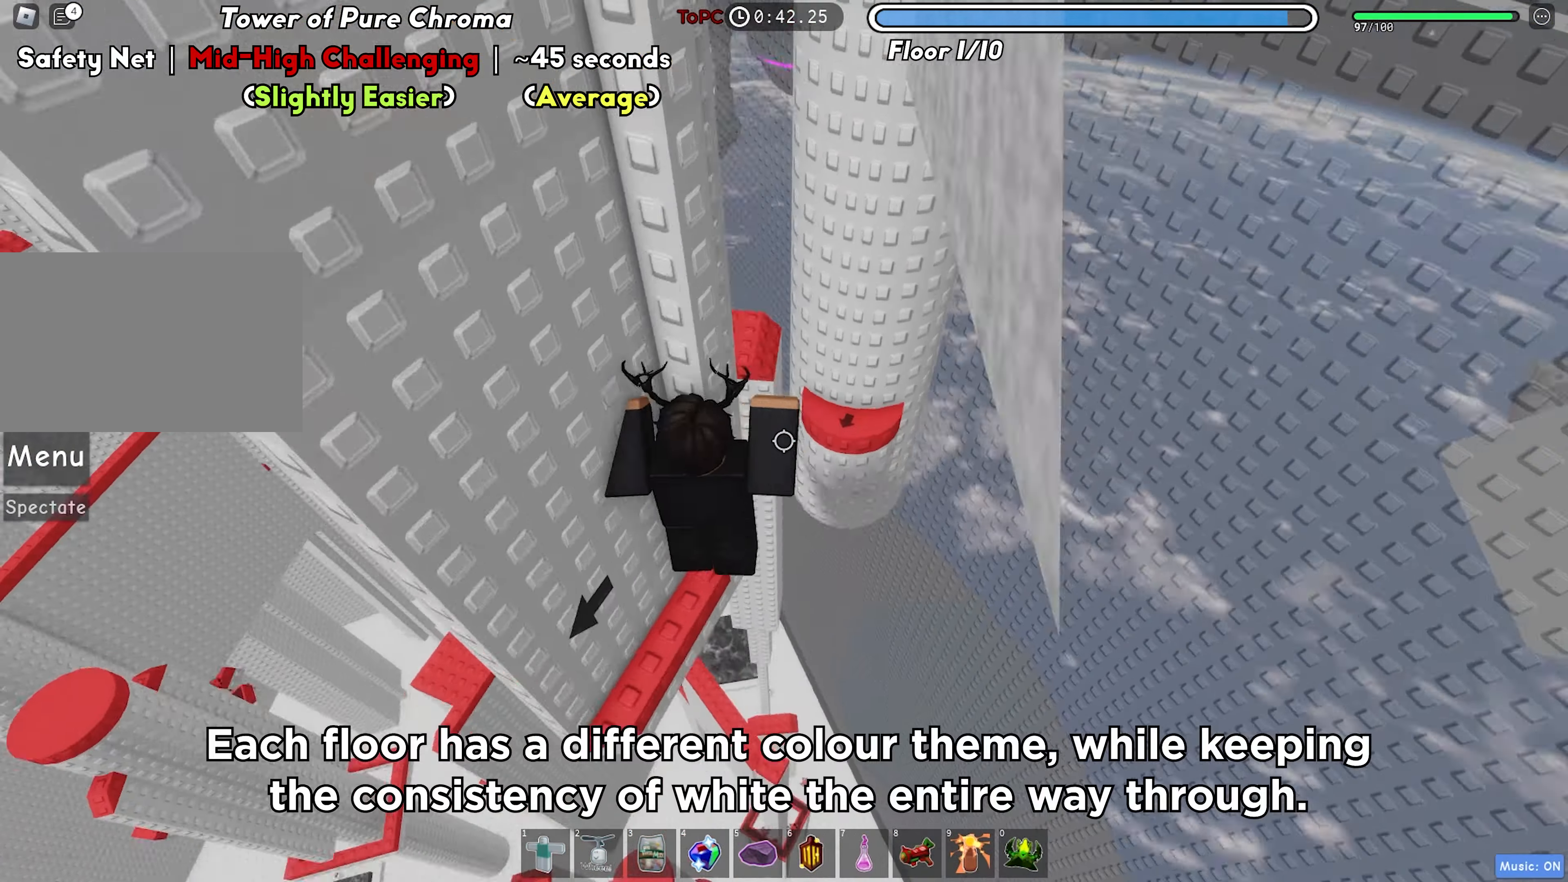
{"keys": ["a"], "events": []}
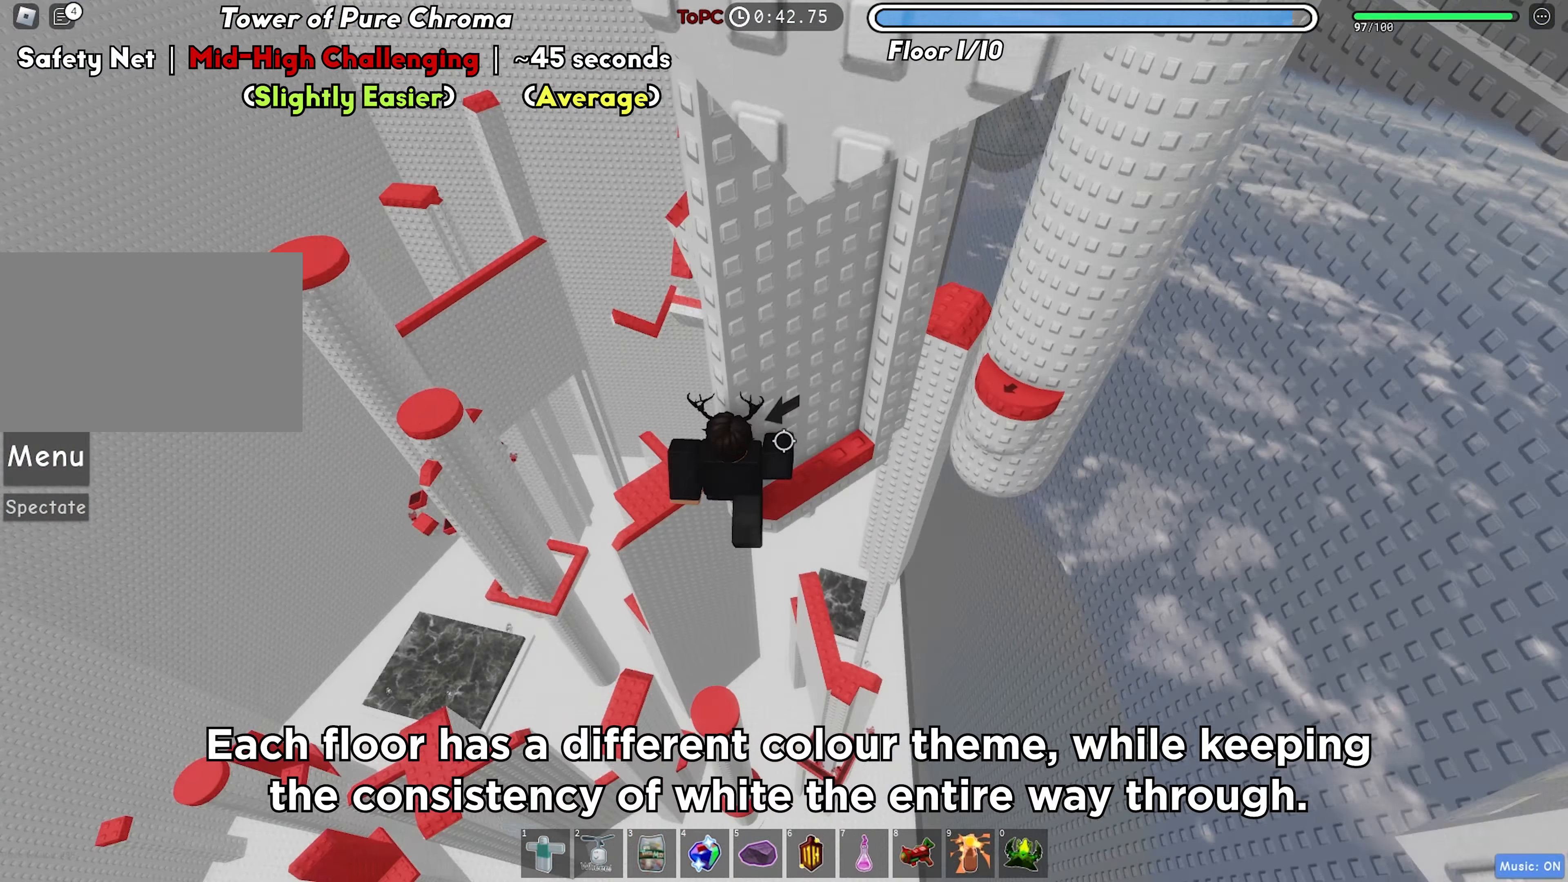
{"keys": ["a", "w"], "events": [[33, "space", "down"], [150, "space", "up"], [500, "w", "down"]]}
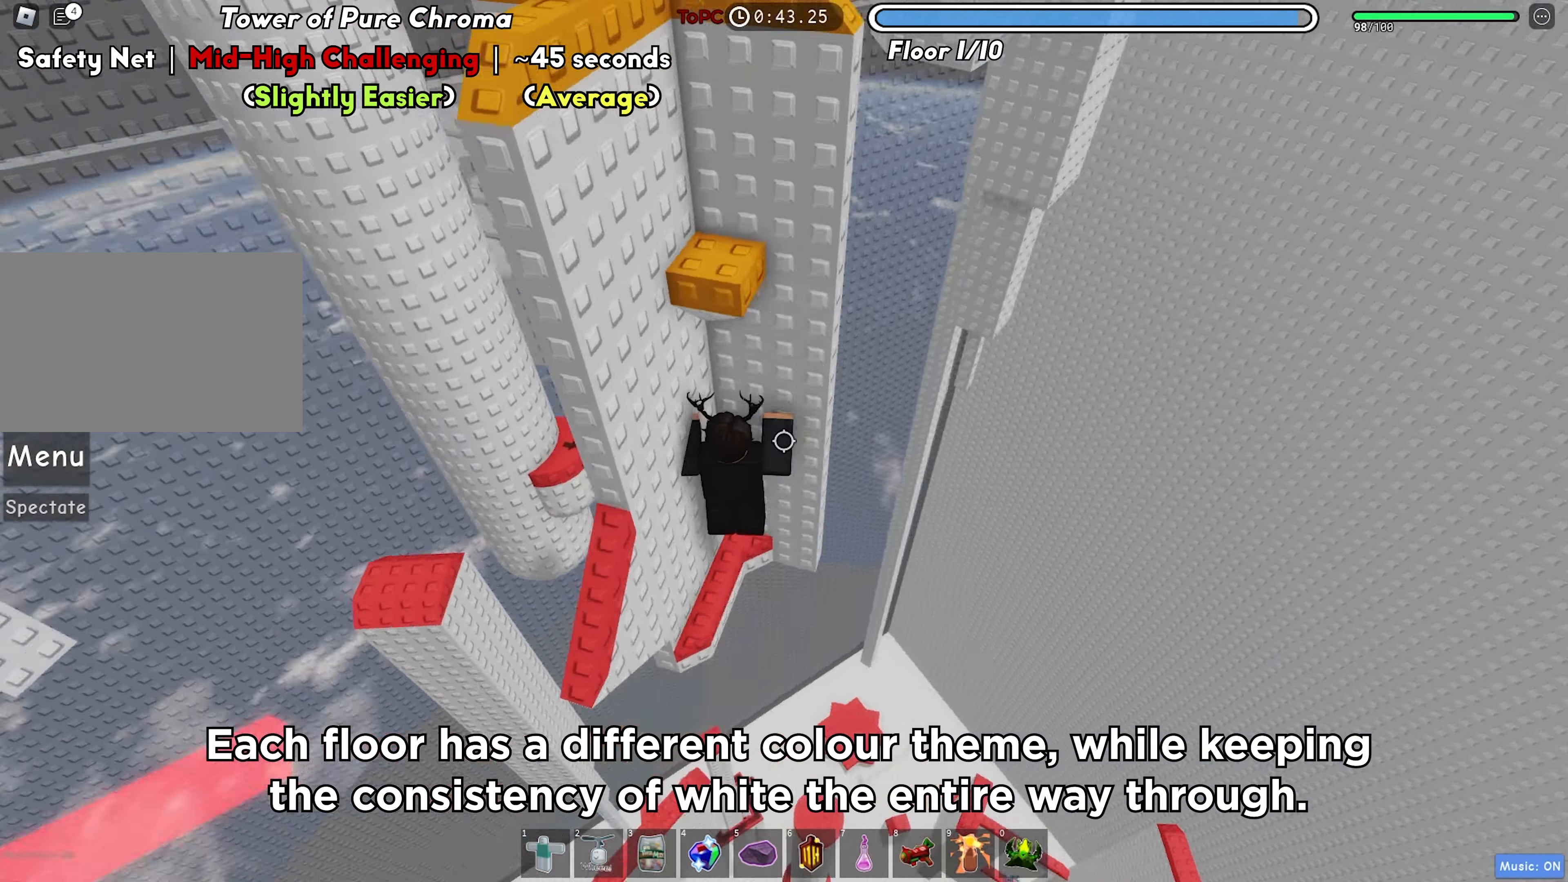
{"keys": ["a", "w"], "events": [[183, "w", "up"], [350, "space", "down"], [450, "space", "up"], [450, "w", "down"]]}
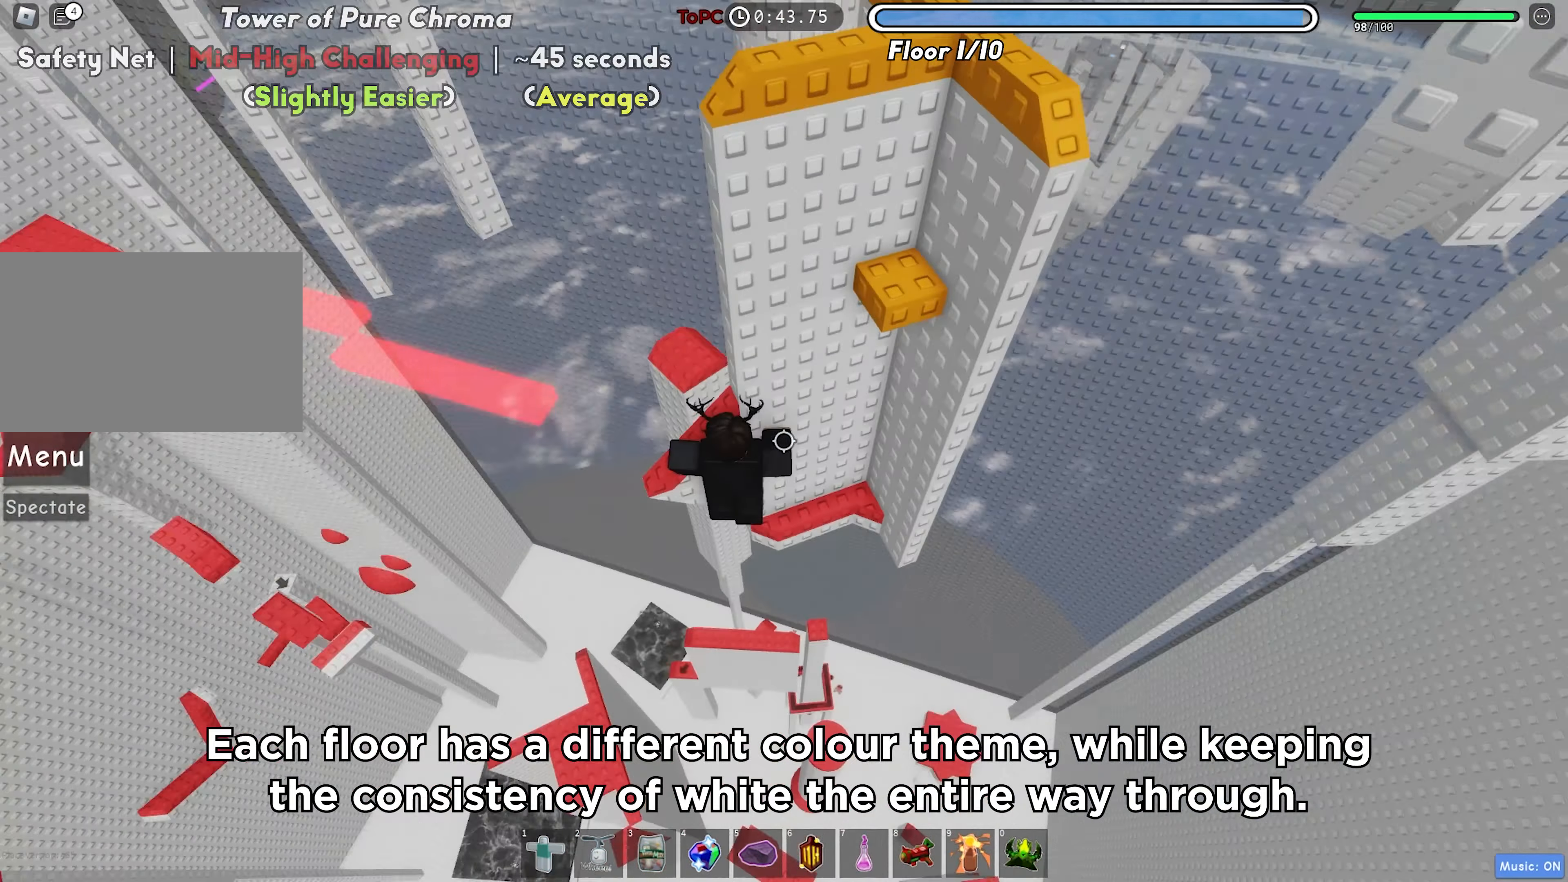
{"keys": ["d"], "events": [[150, "a", "up"], [167, "d", "down"], [200, "w", "up"], [267, "space", "down"], [383, "space", "up"]]}
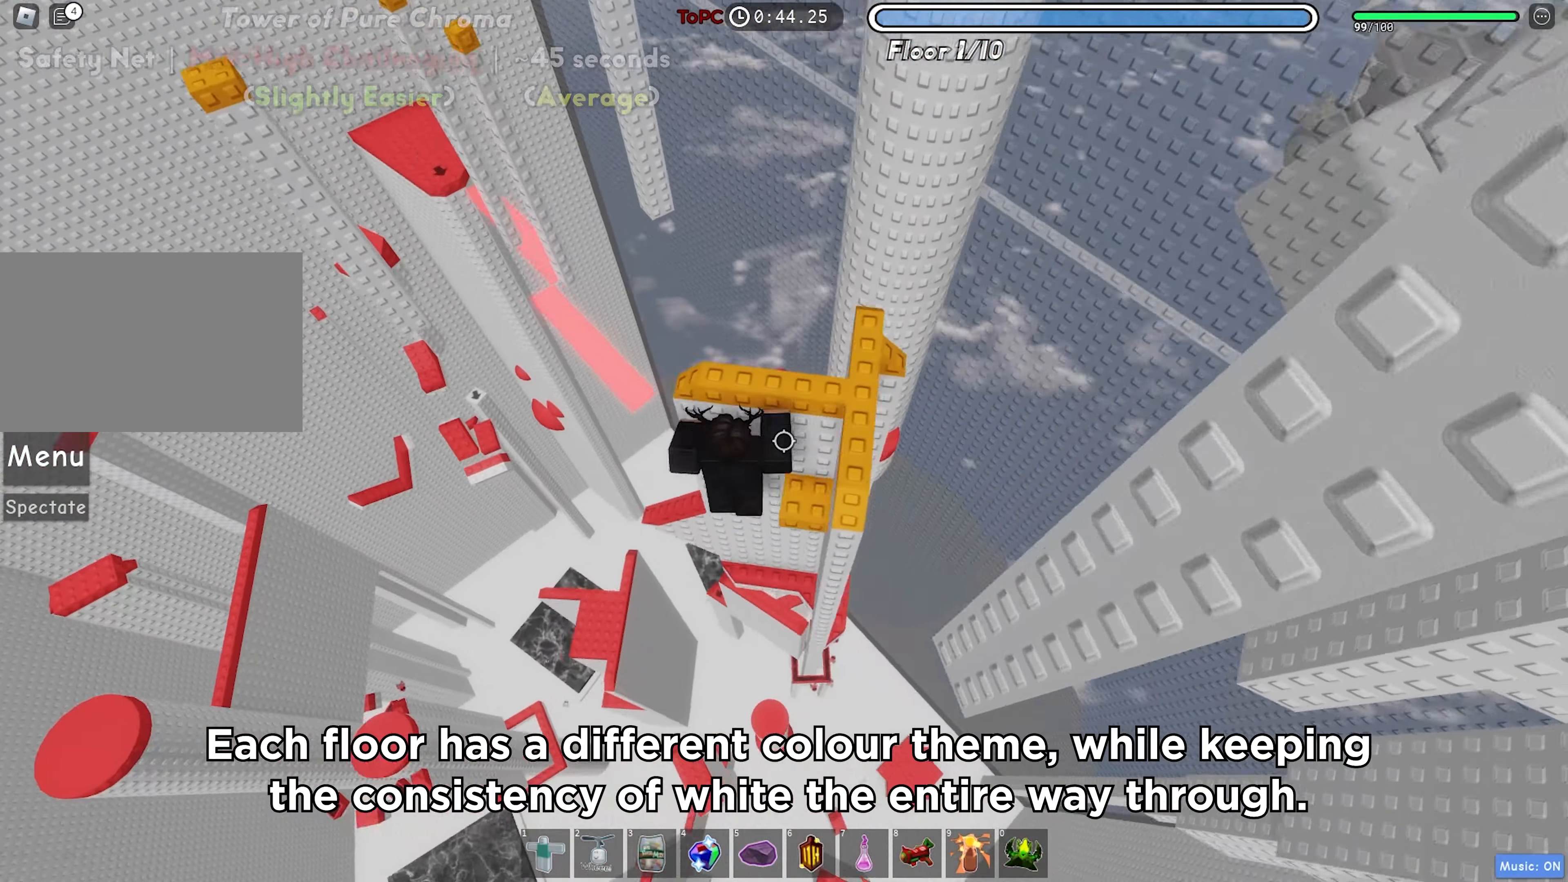
{"keys": ["a", "w"], "events": [[117, "d", "up"], [183, "space", "down"], [300, "space", "up"], [383, "a", "down"], [383, "w", "down"]]}
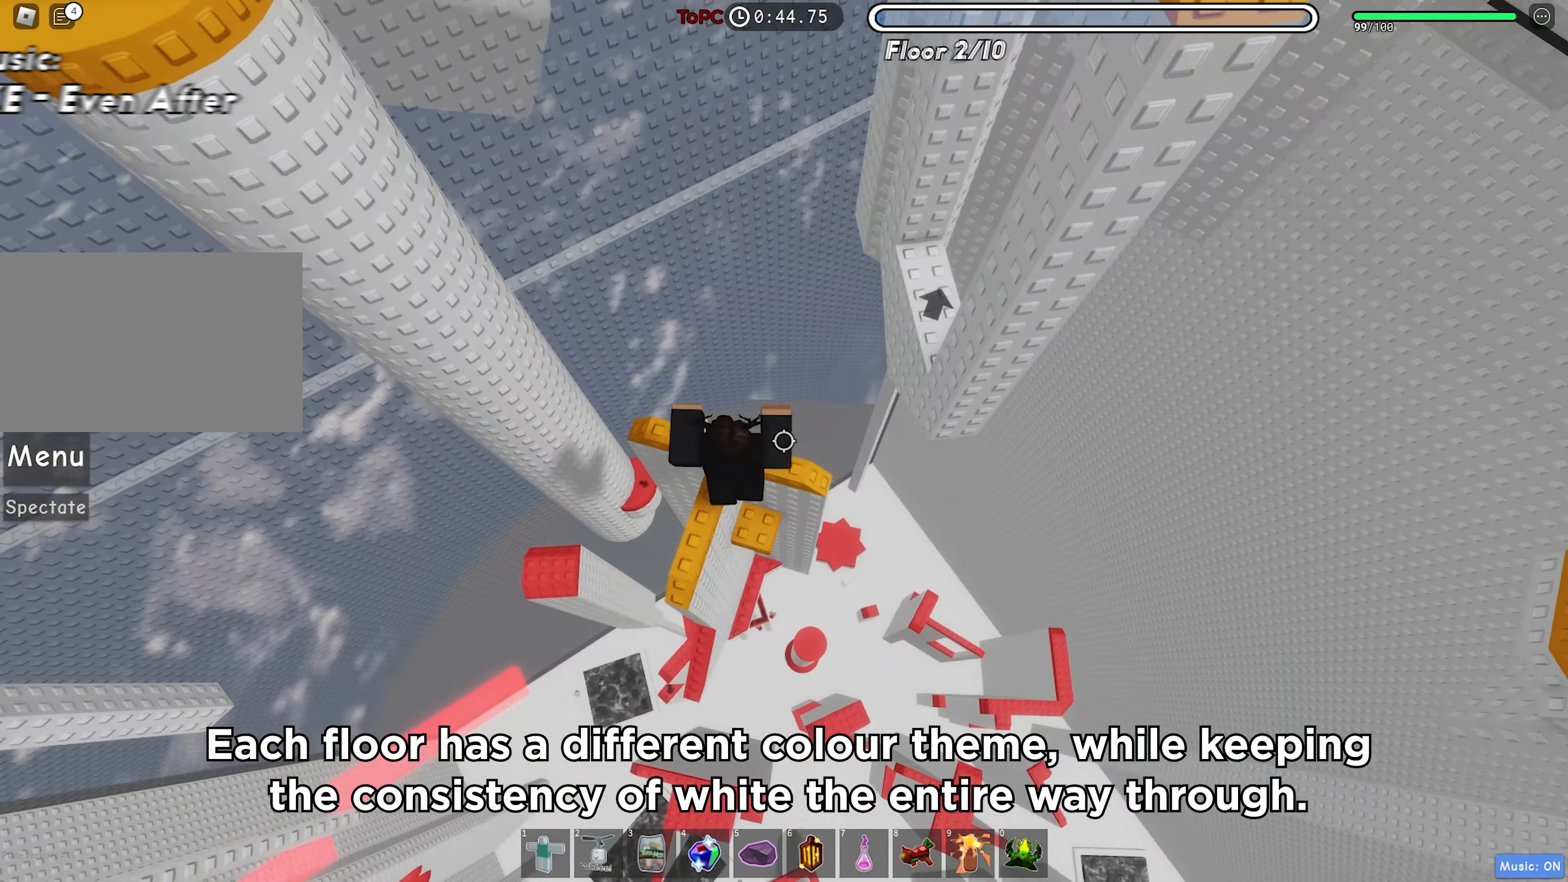
{"keys": ["a", "w"], "events": [[117, "w", "up"], [133, "a", "up"], [350, "w", "down"], [483, "a", "down"]]}
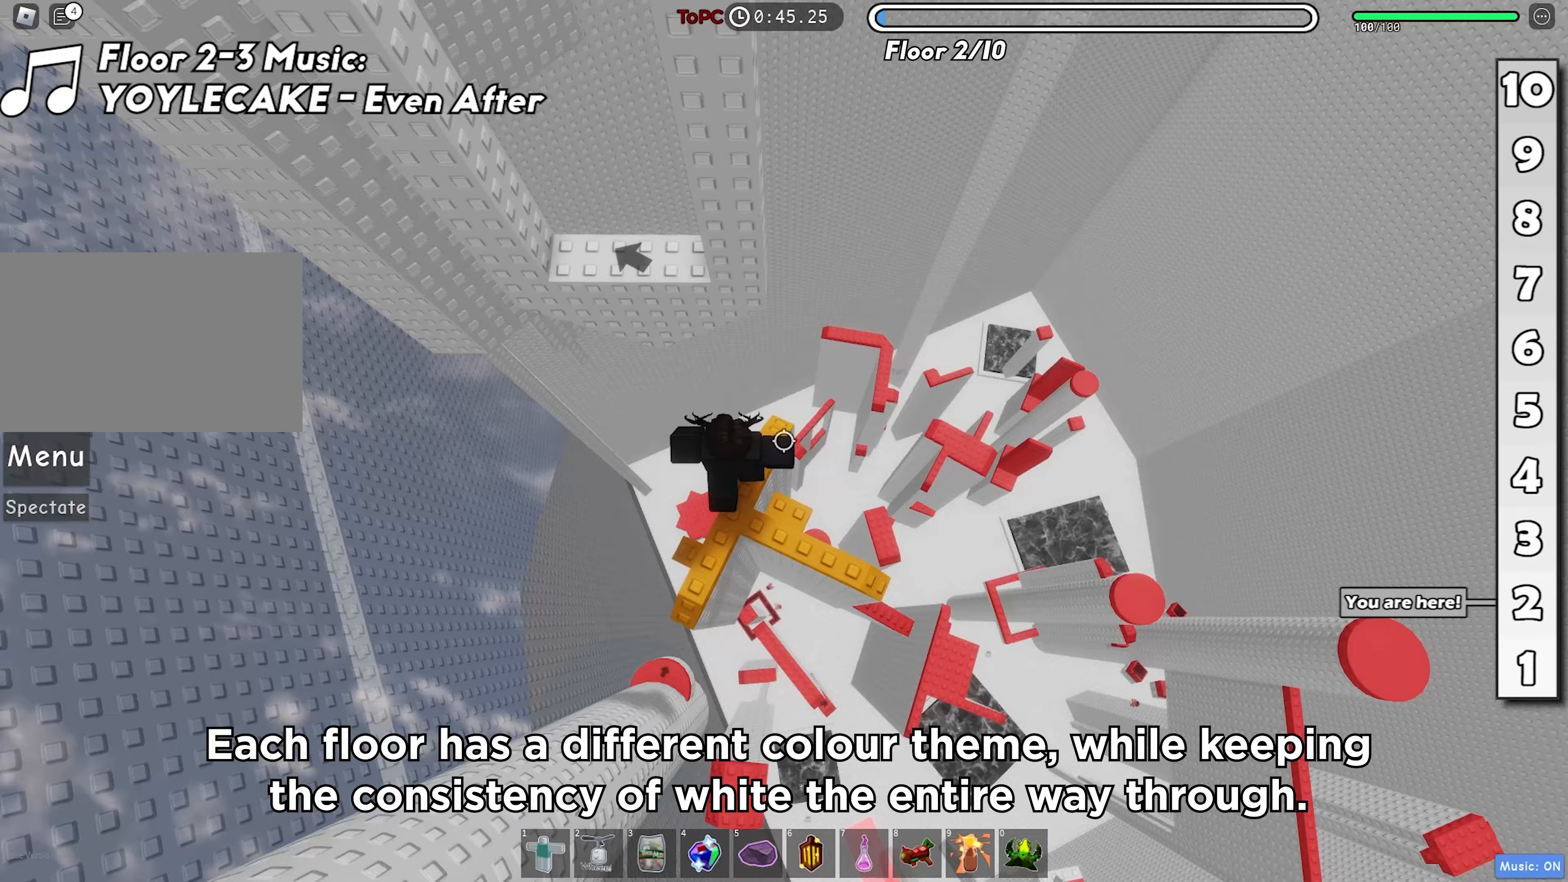
{"keys": ["d", "w"], "events": [[67, "space", "down"], [183, "a", "up"], [183, "space", "up"], [417, "d", "down"]]}
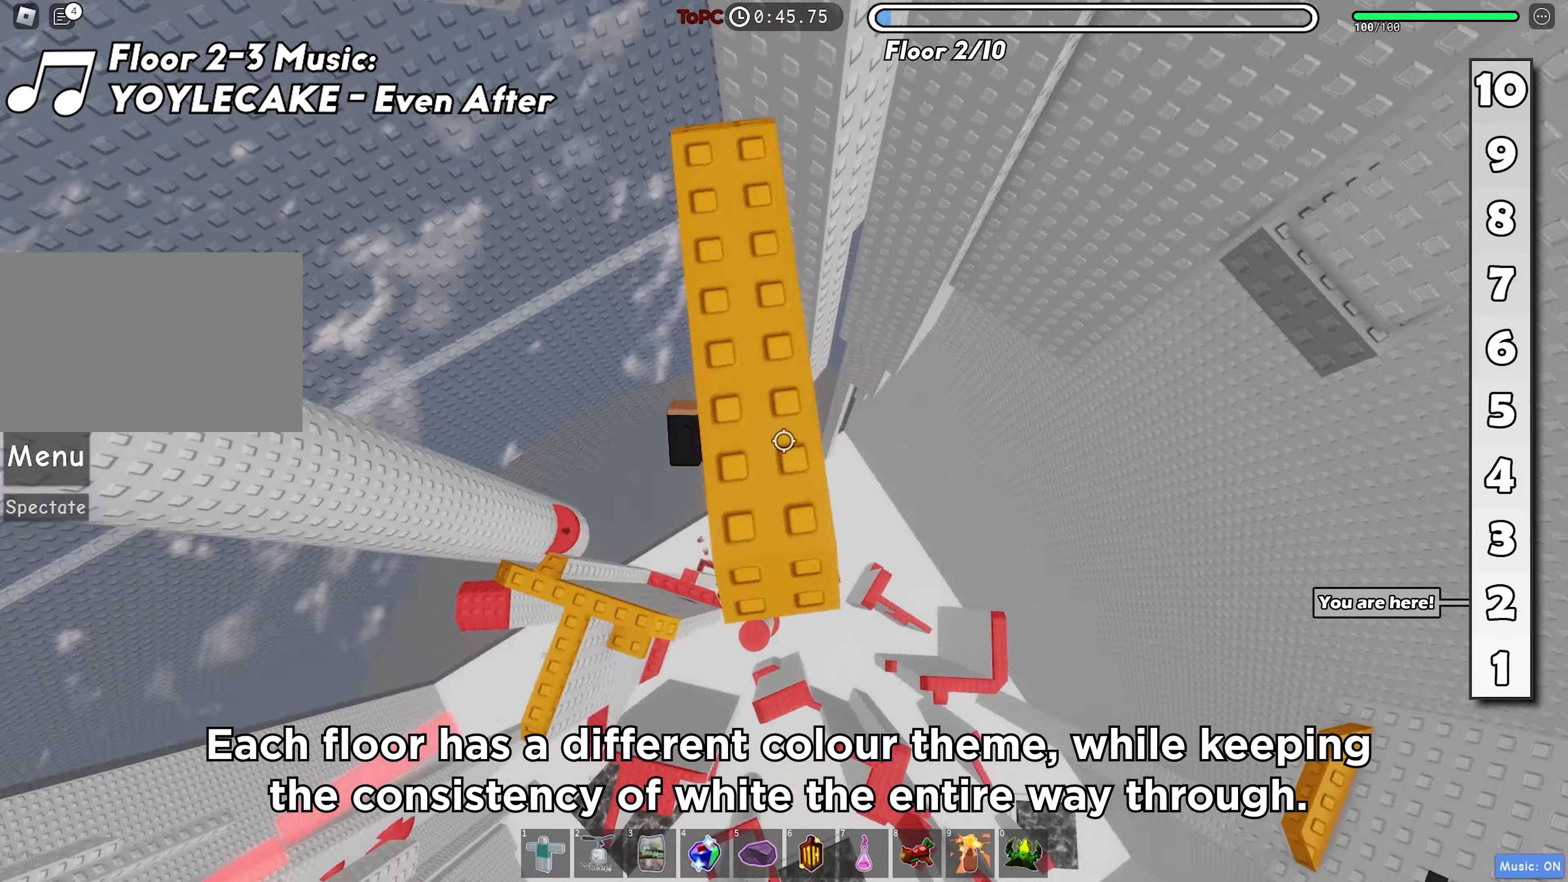
{"keys": [], "events": [[133, "d", "up"], [150, "w", "up"]]}
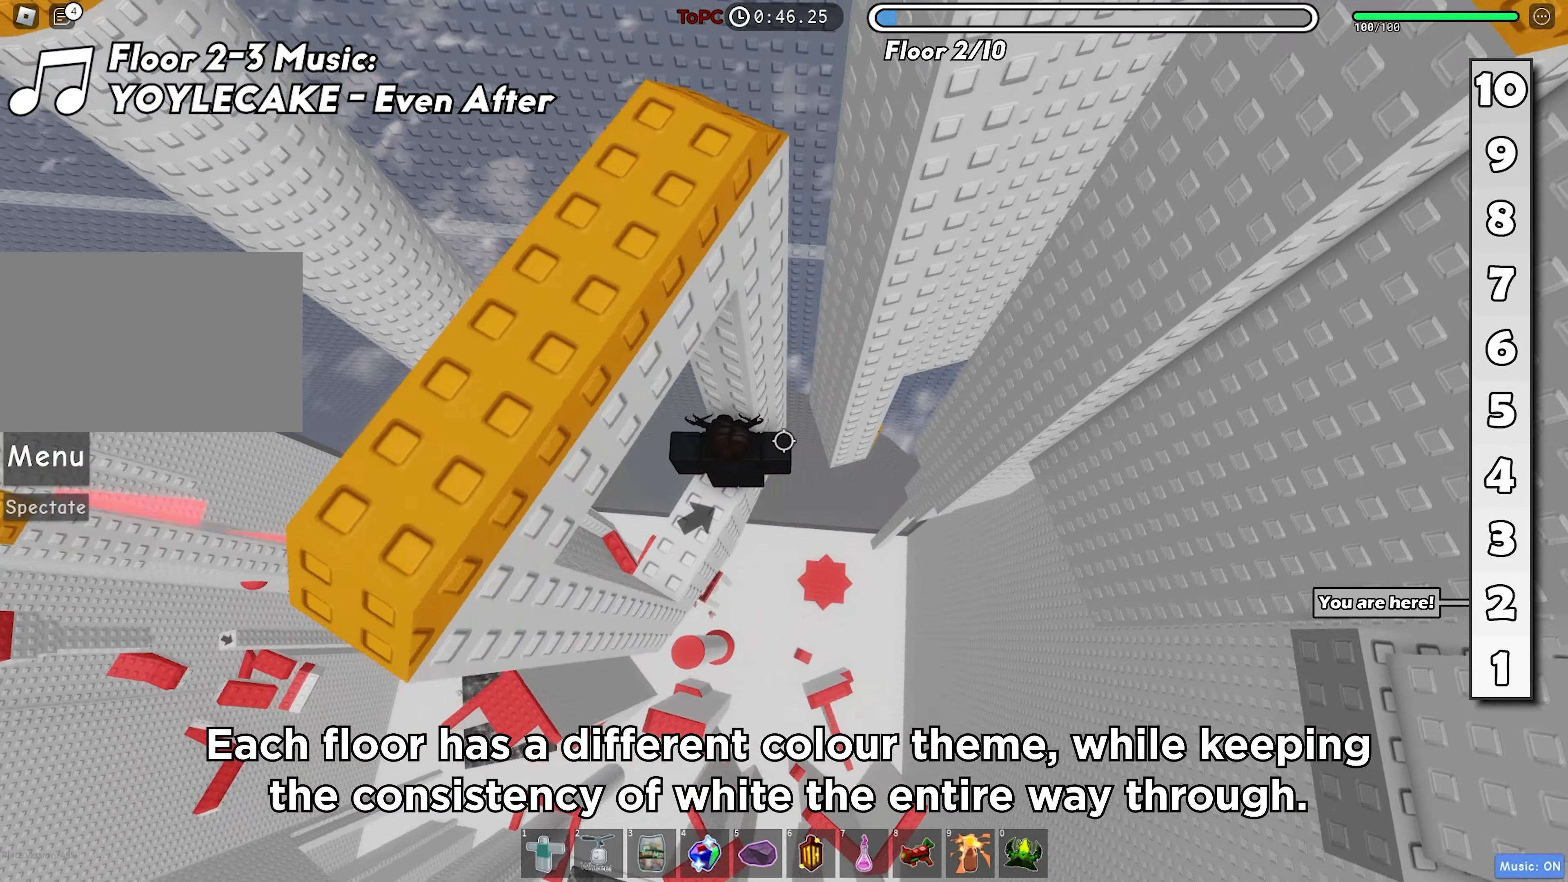
{"keys": ["d"], "events": [[417, "d", "down"]]}
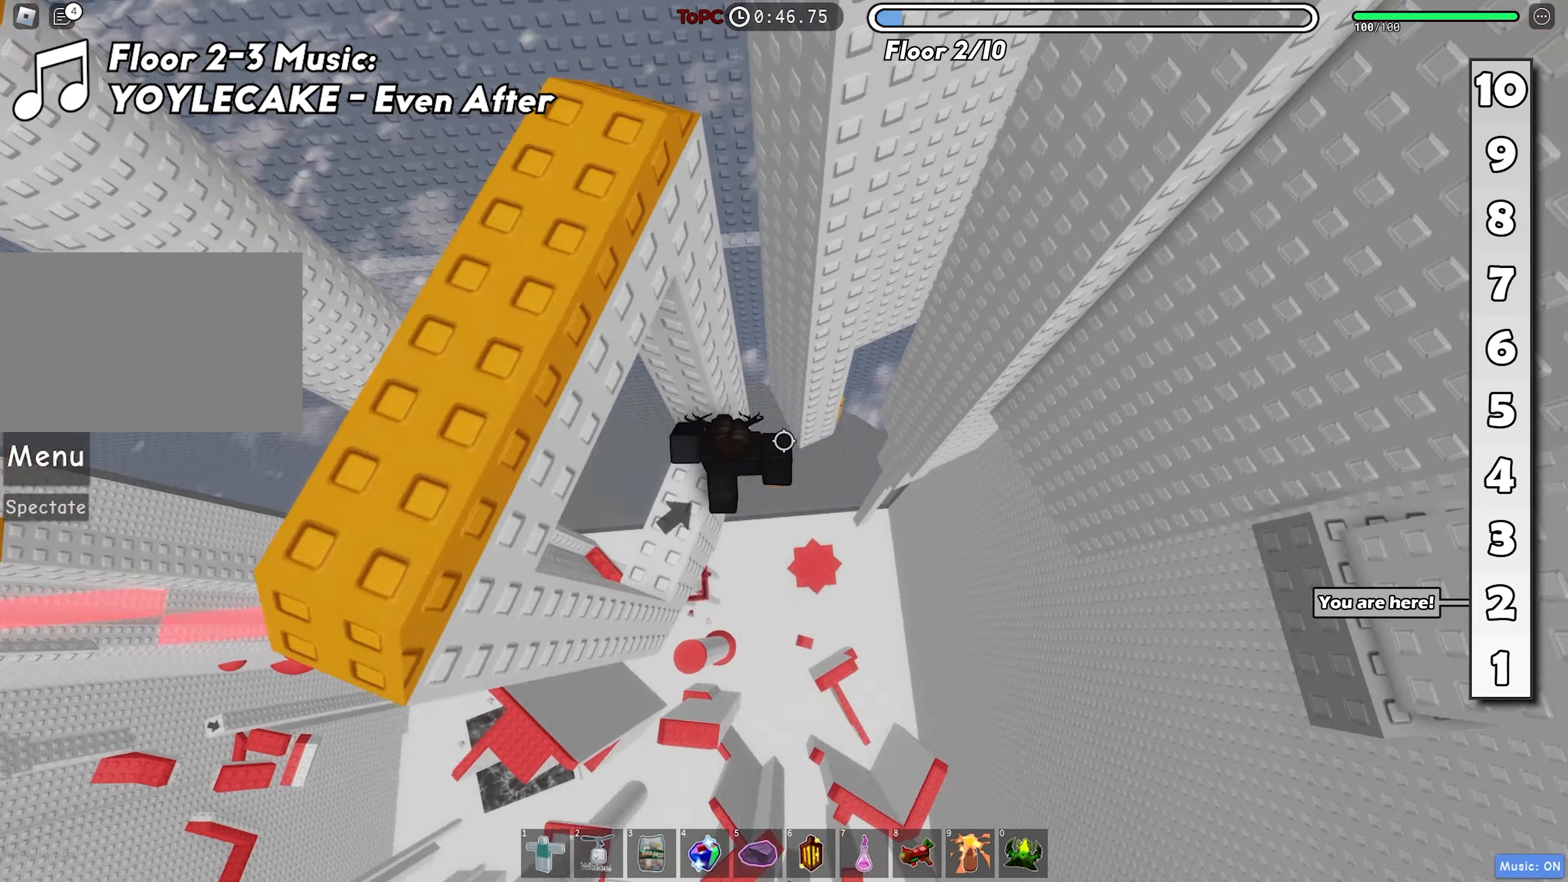
{"keys": ["d"], "events": [[50, "space", "down"], [183, "space", "up"]]}